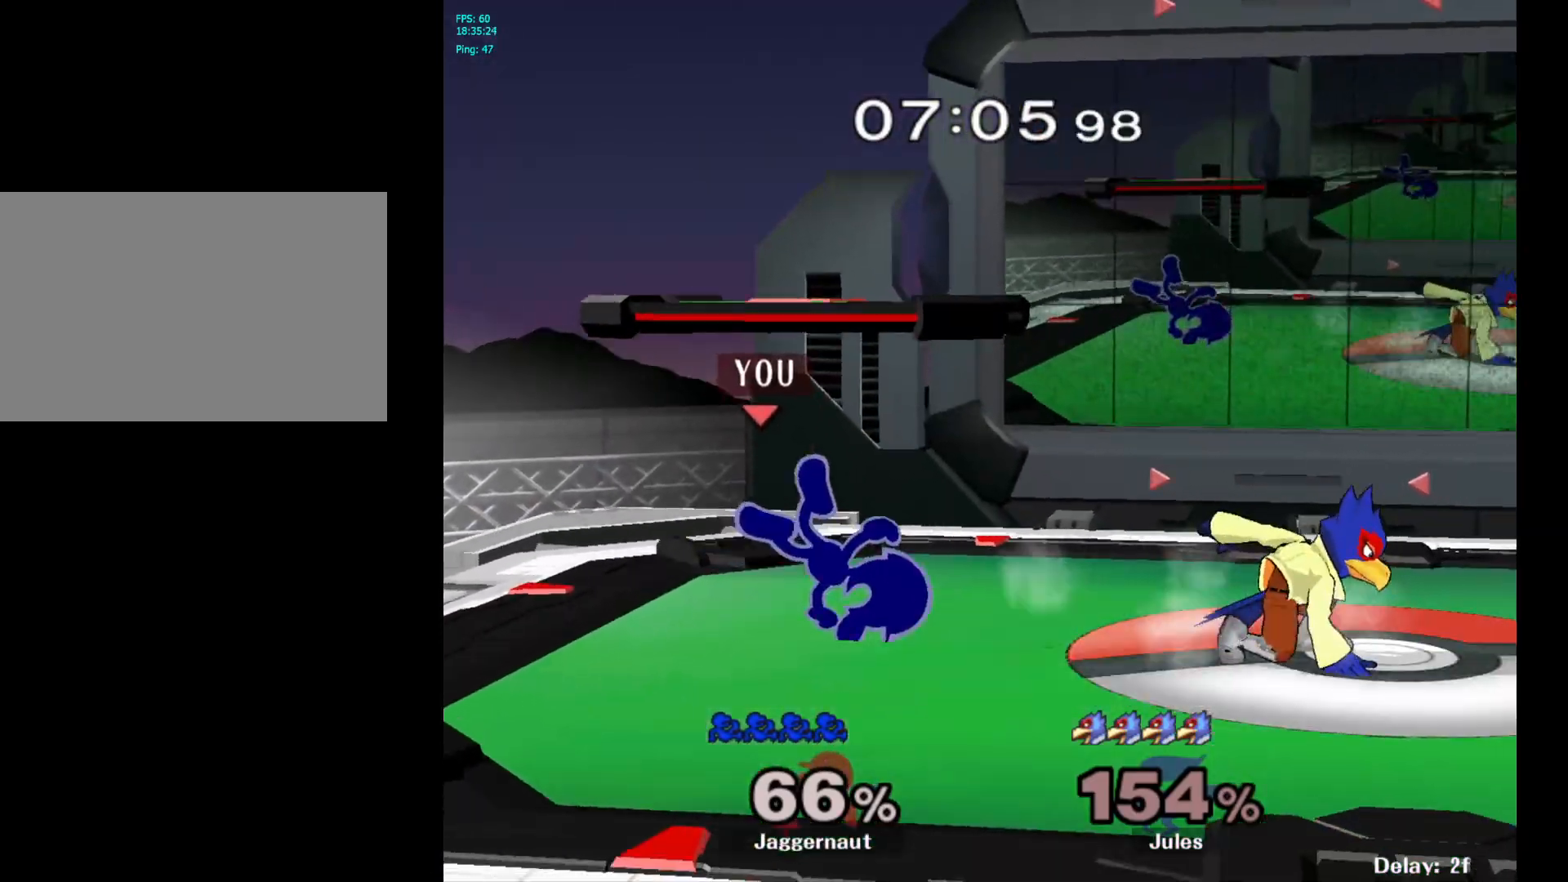
Gameplay with a controller (Nintendo layout); each line is a JSON object with the inputs held at the frame after it. "events" lists button and stick changes between this image and that frame as [ms after this image, input, new state], when the widget could be followed in between. Not read: L3 R3.
{"buttons": ["Y"], "left_stick": "center", "right_stick": "center", "events": [[100, "Y", "down"]]}
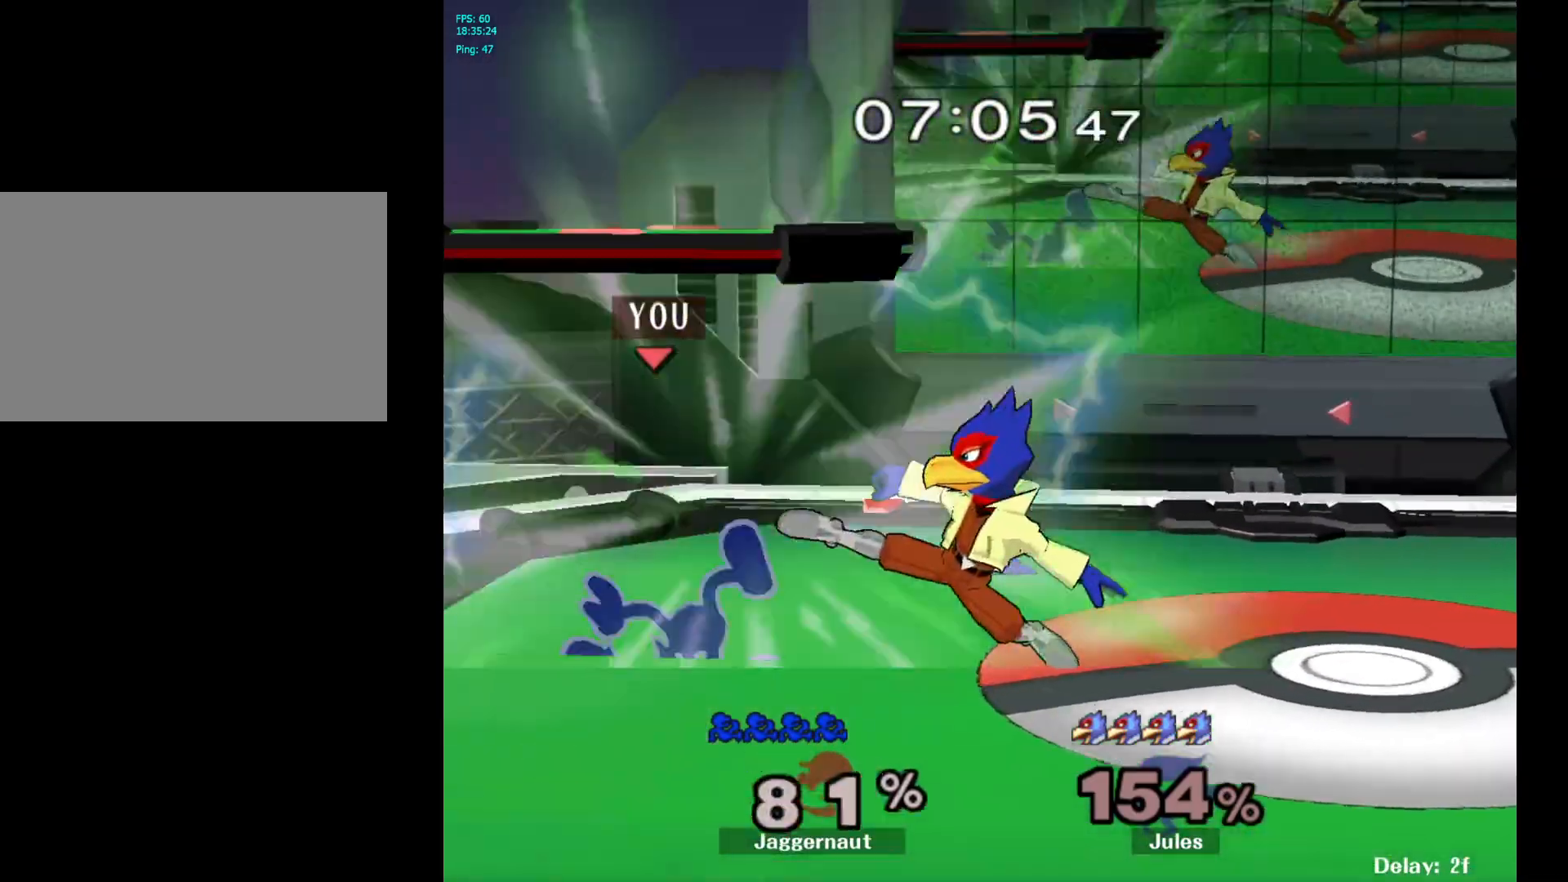
{"buttons": [], "left_stick": "right", "right_stick": "center", "events": [[33, "Y", "up"], [250, "left_stick", "right"]]}
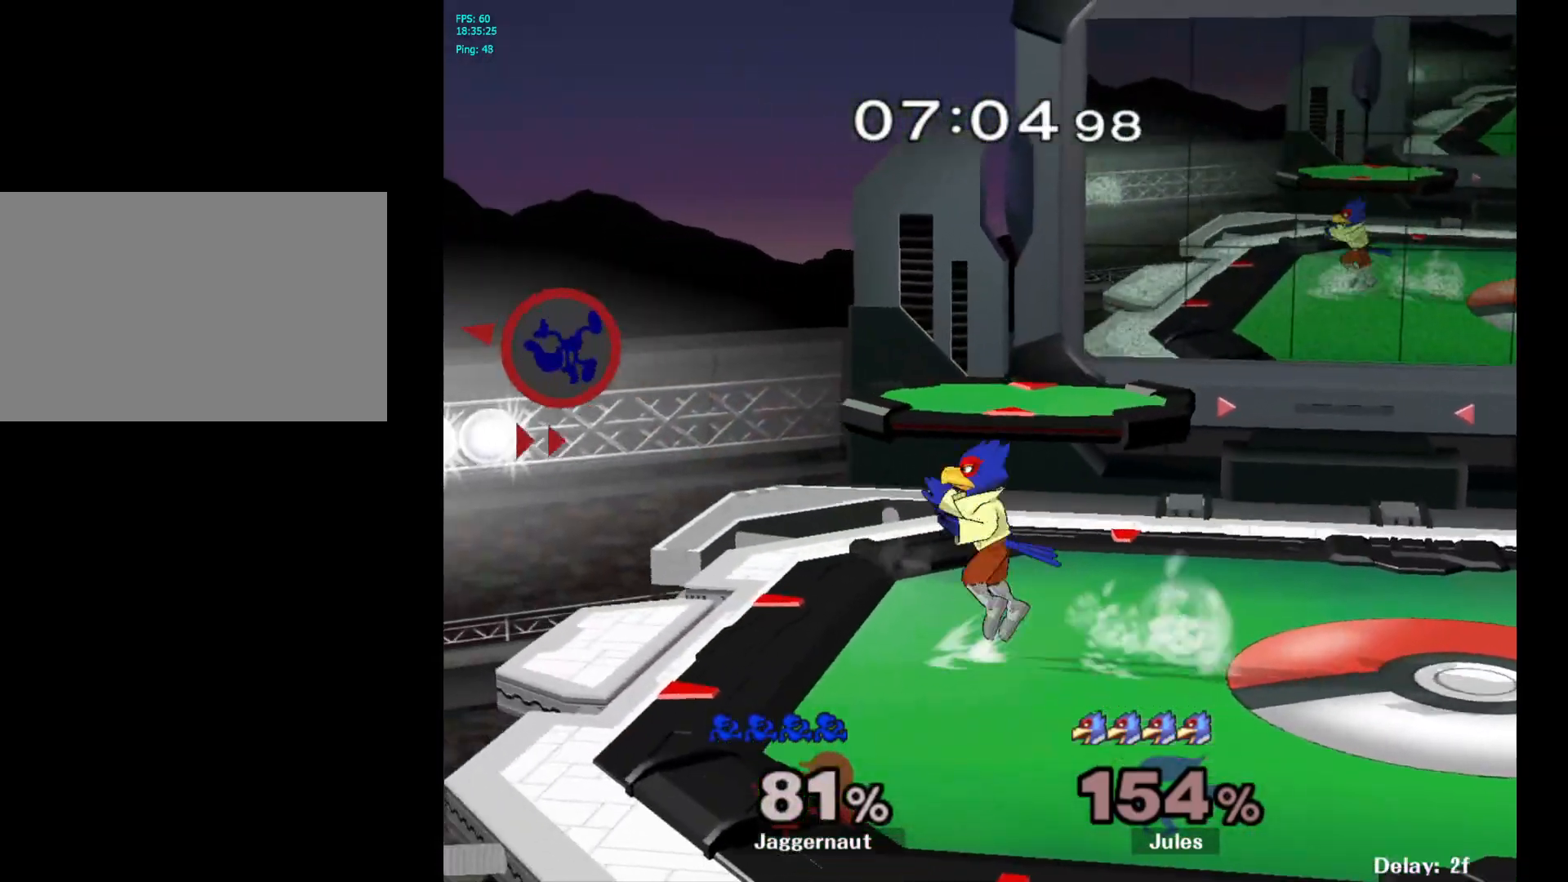
{"buttons": [], "left_stick": "right", "right_stick": "center", "events": []}
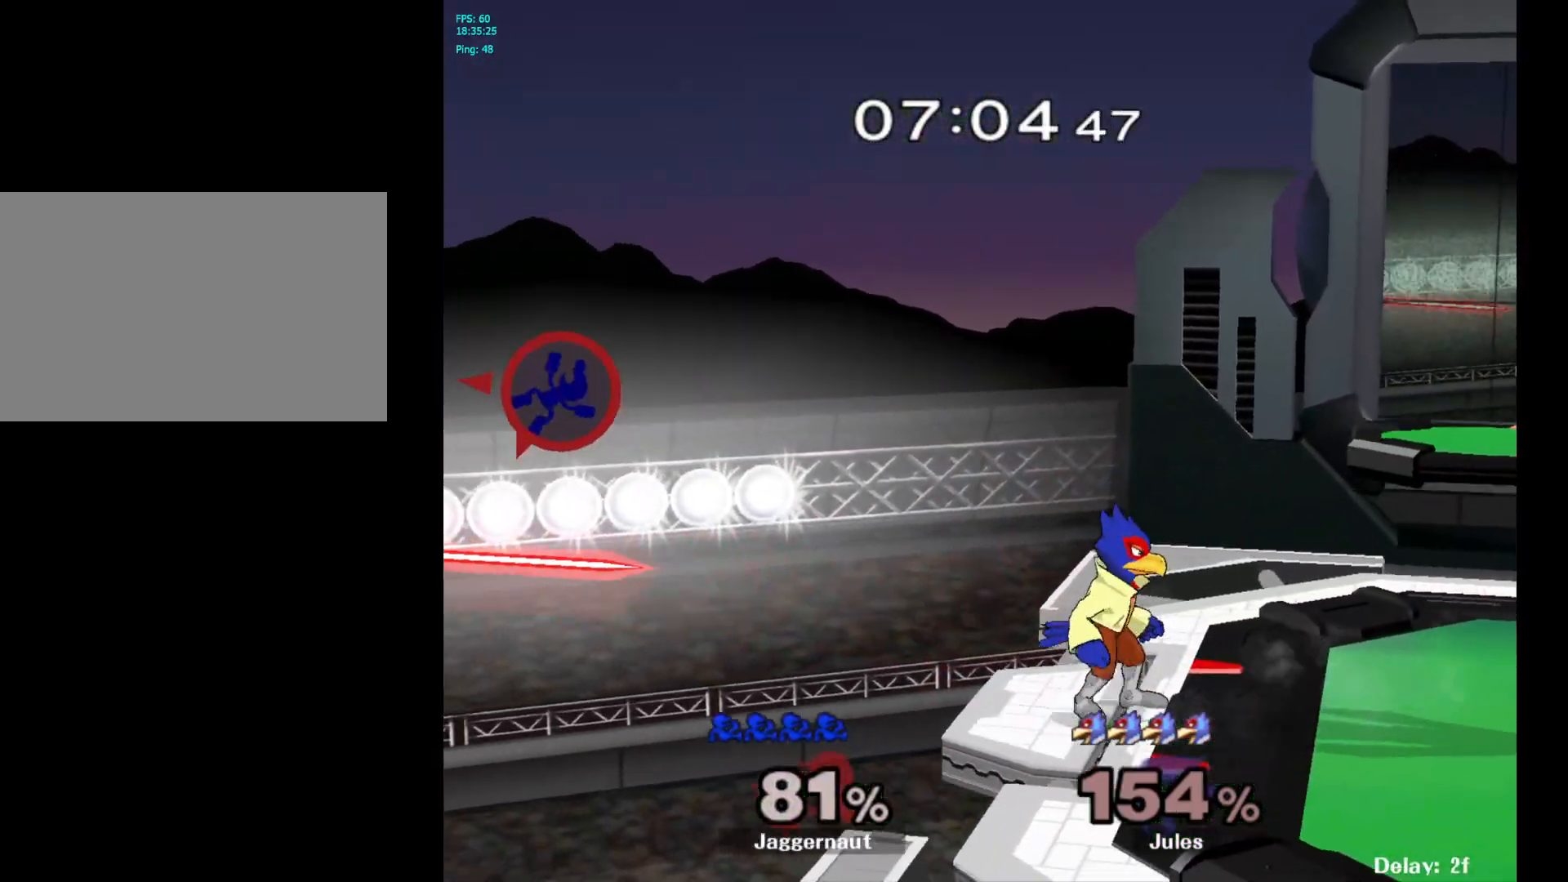
{"buttons": [], "left_stick": "right", "right_stick": "center", "events": []}
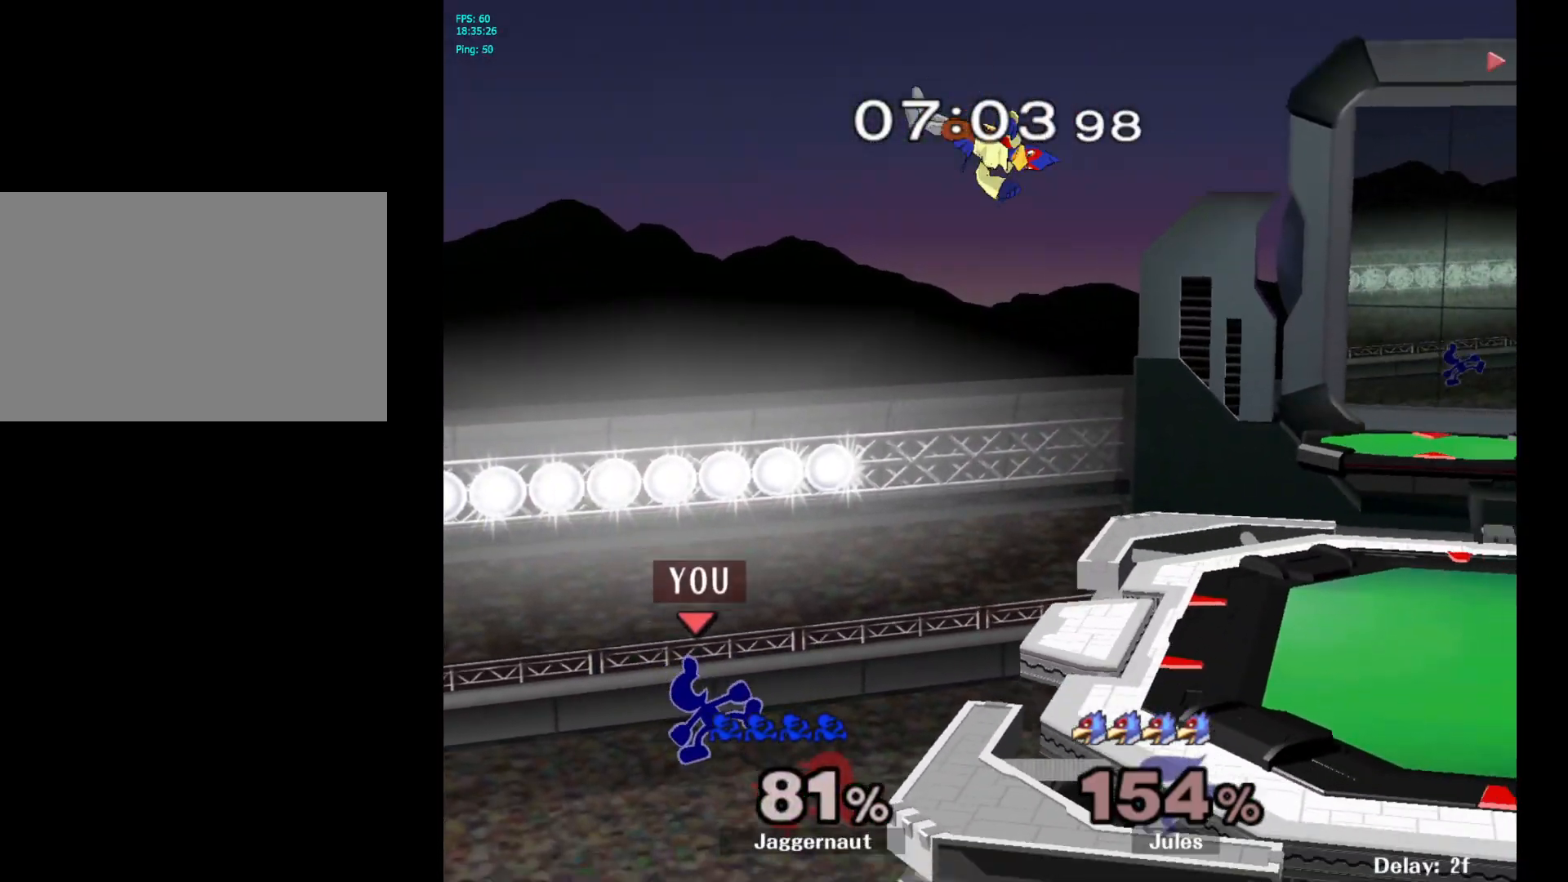
{"buttons": ["Y"], "left_stick": "up-right", "right_stick": "center", "events": [[400, "left_stick", "up-right"], [417, "Y", "down"]]}
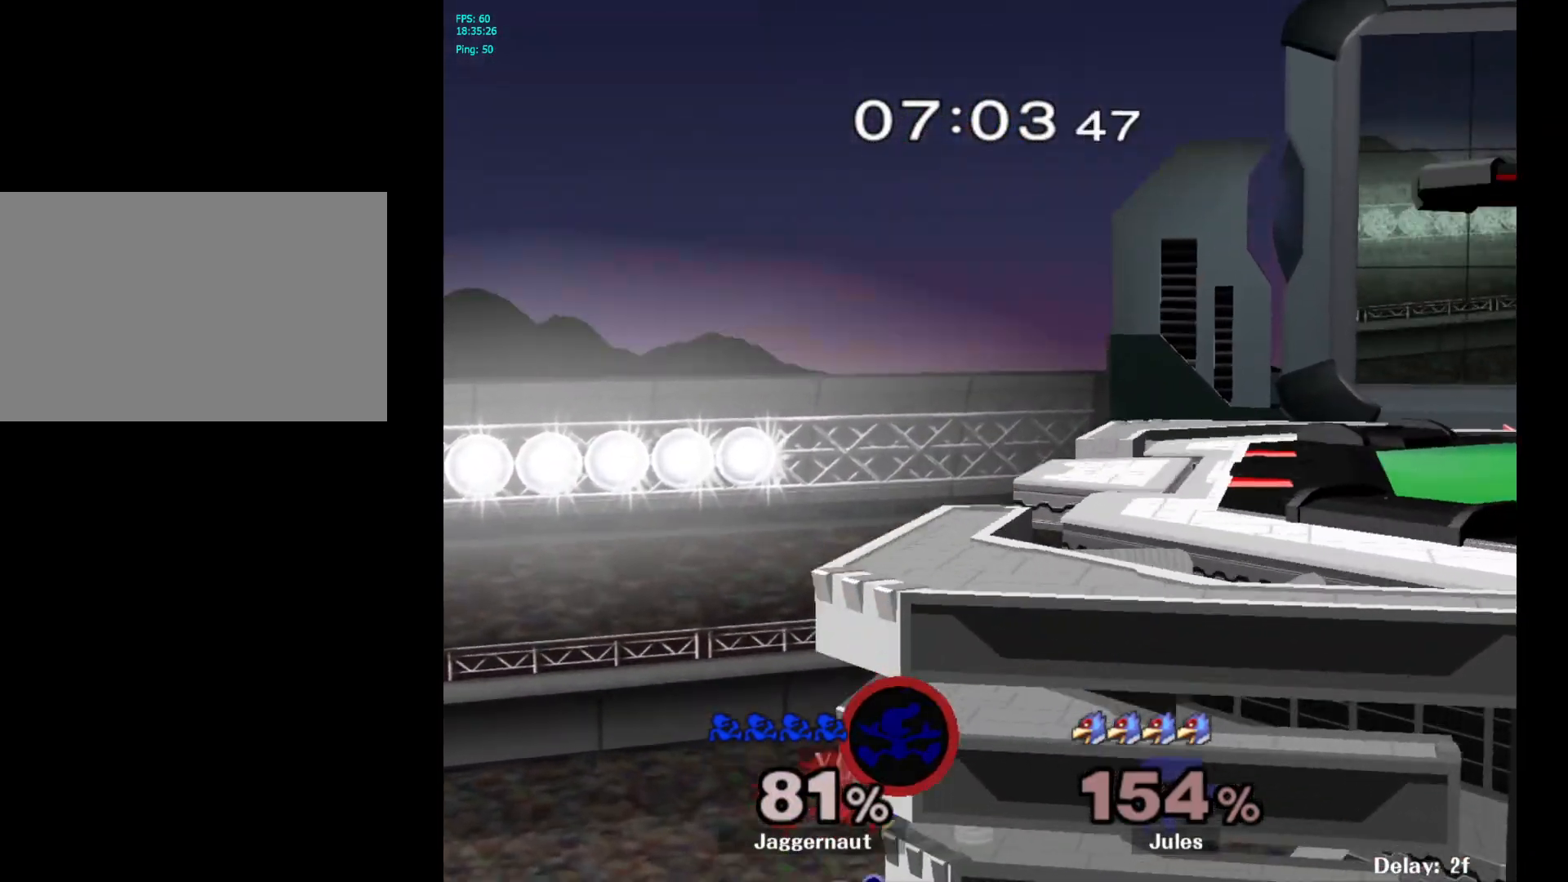
{"buttons": [], "left_stick": "up-right", "right_stick": "center", "events": [[17, "Y", "up"], [83, "B", "down"], [217, "B", "up"]]}
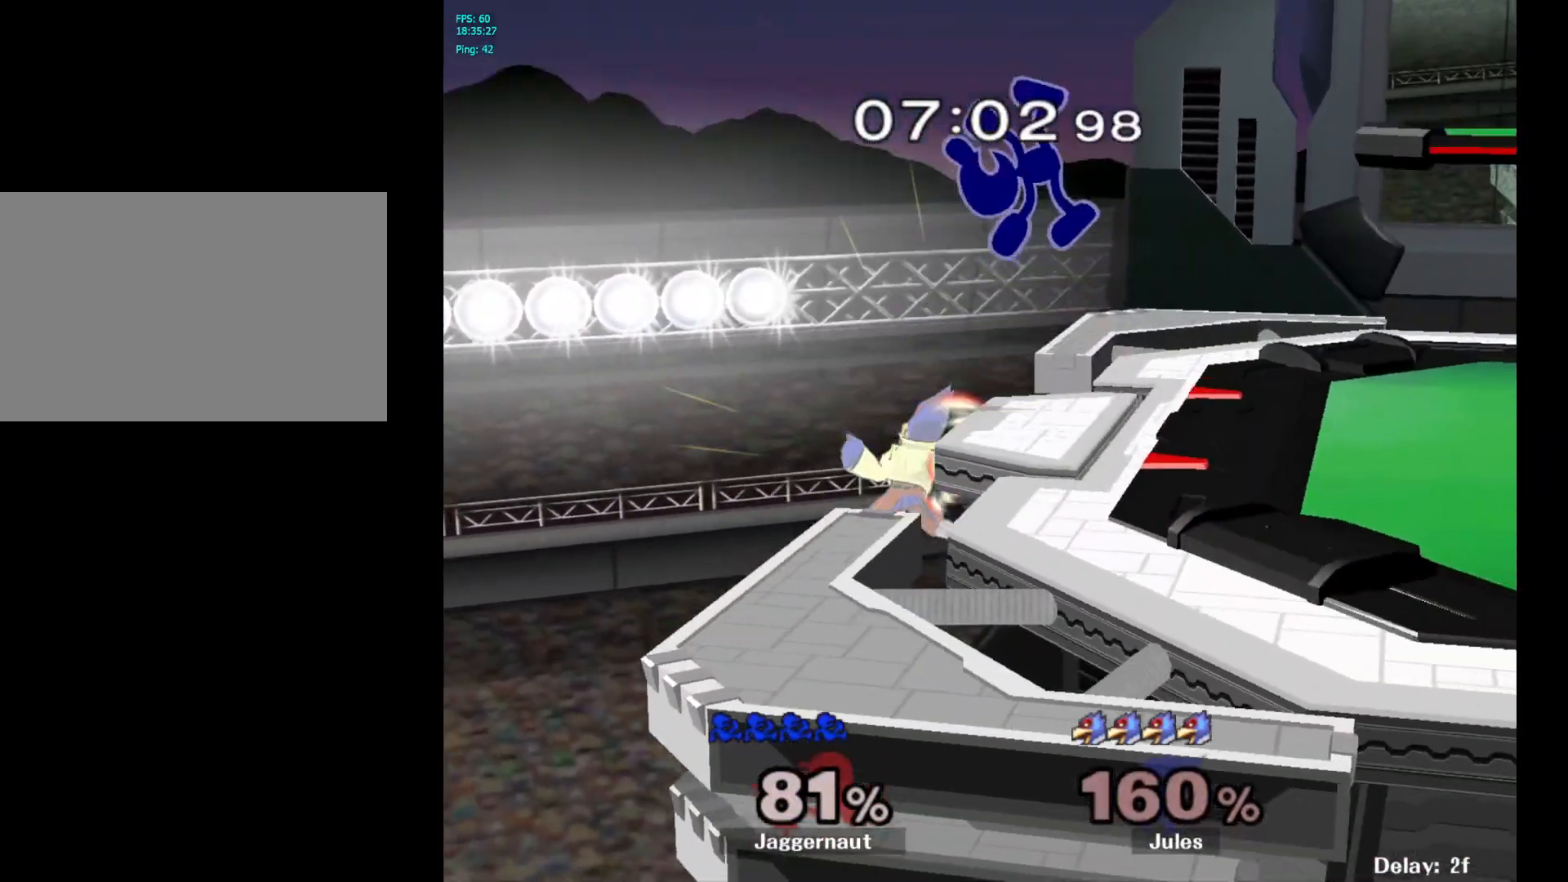
{"buttons": [], "left_stick": "right", "right_stick": "center", "events": [[83, "left_stick", "right"]]}
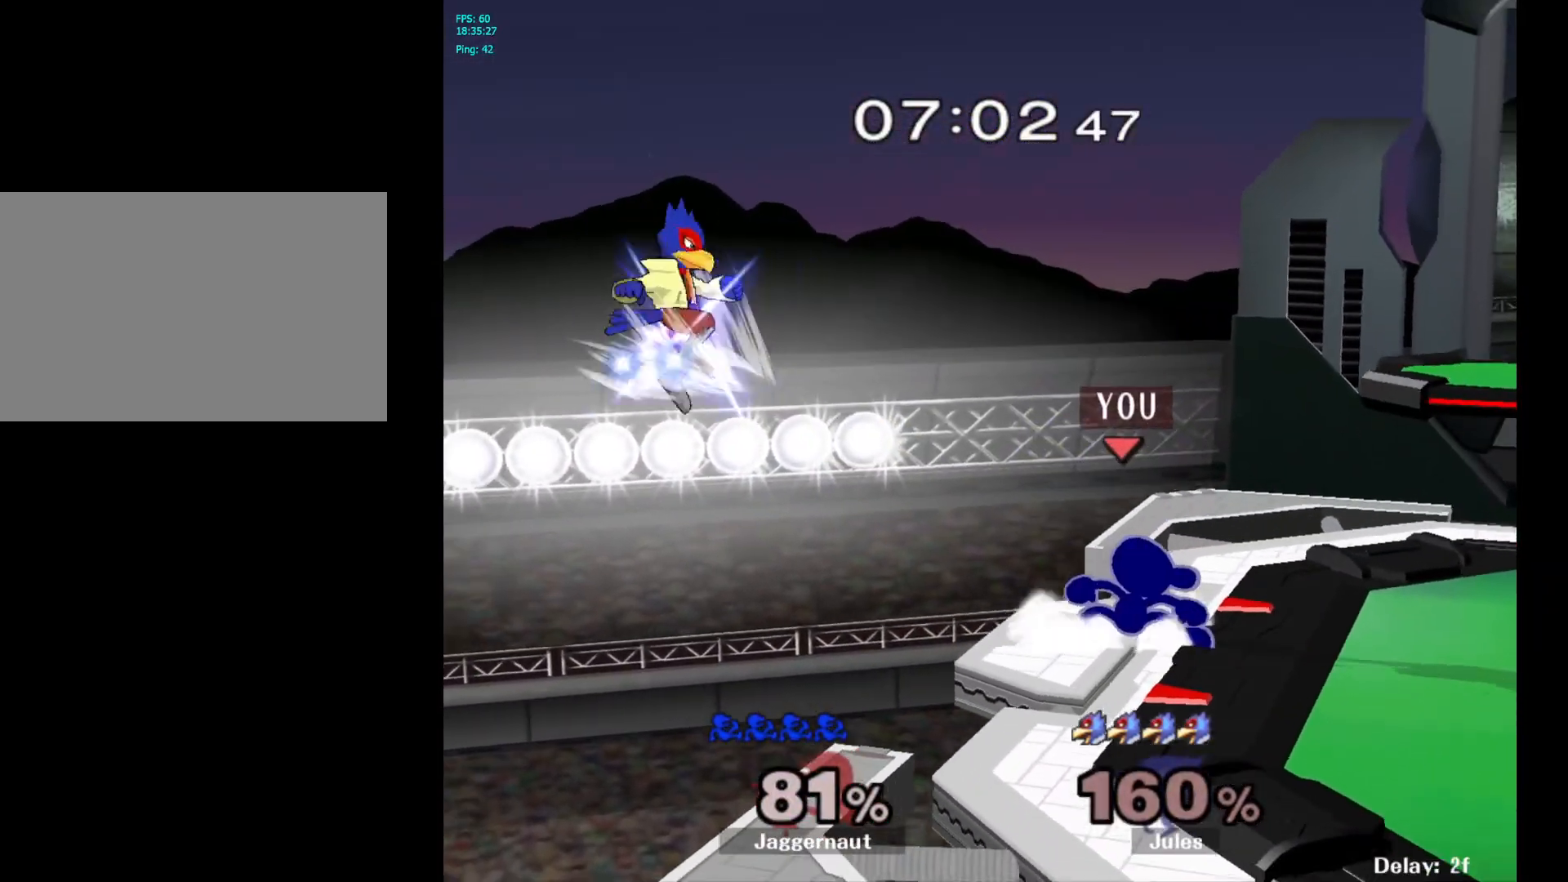
{"buttons": [], "left_stick": "down", "right_stick": "center", "events": [[50, "left_stick", "center"], [167, "left_stick", "right"], [433, "left_stick", "down"]]}
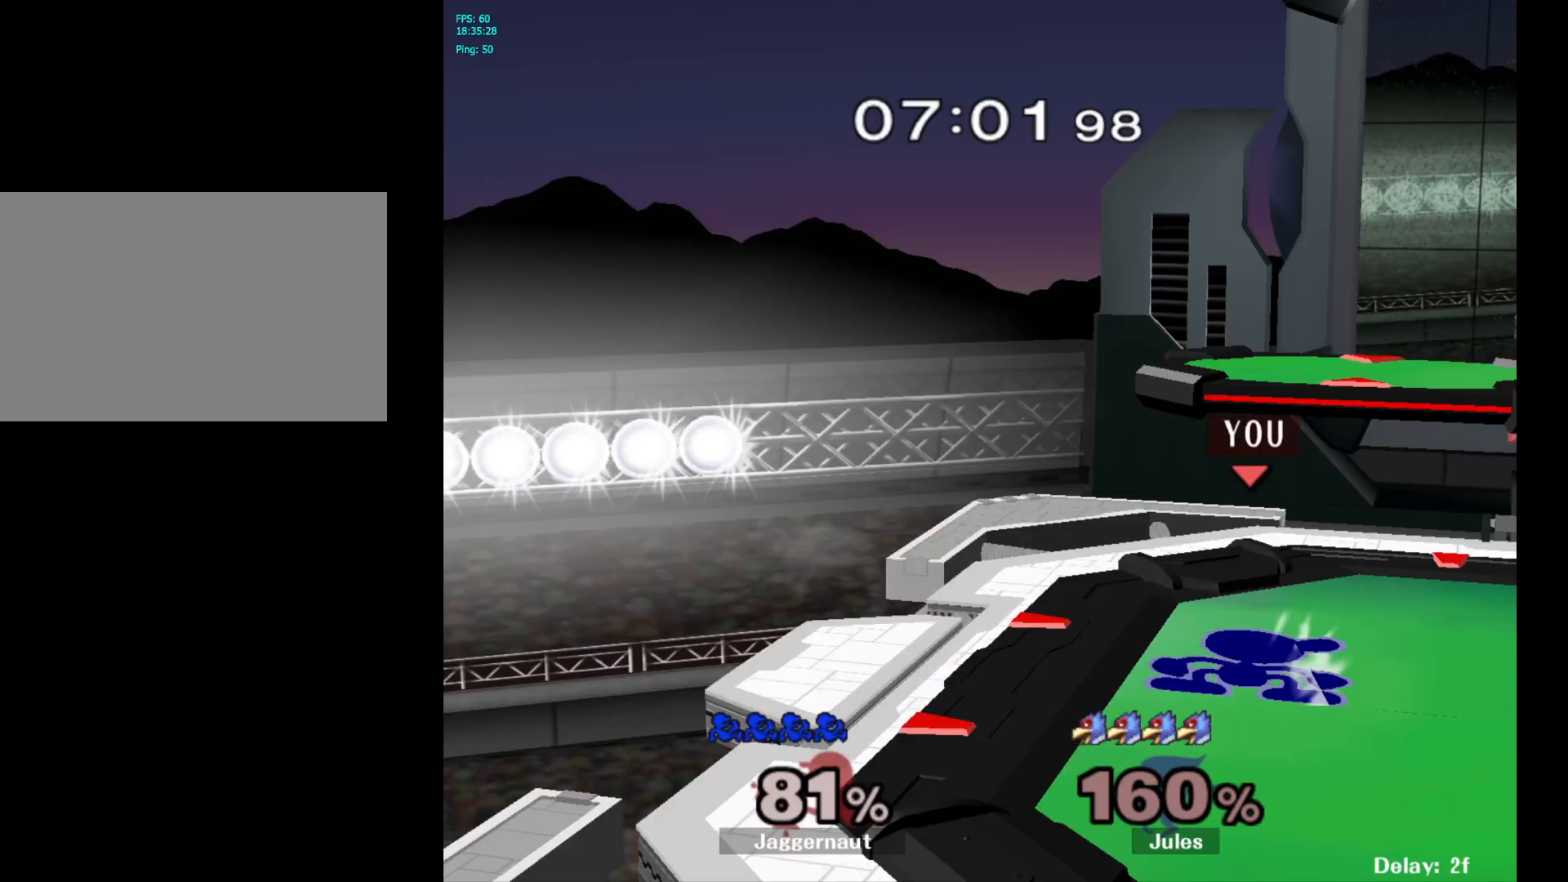
{"buttons": [], "left_stick": "center", "right_stick": "center", "events": [[67, "left_stick", "center"], [200, "left_stick", "left"], [217, "A", "down"], [267, "left_stick", "center"], [300, "A", "up"]]}
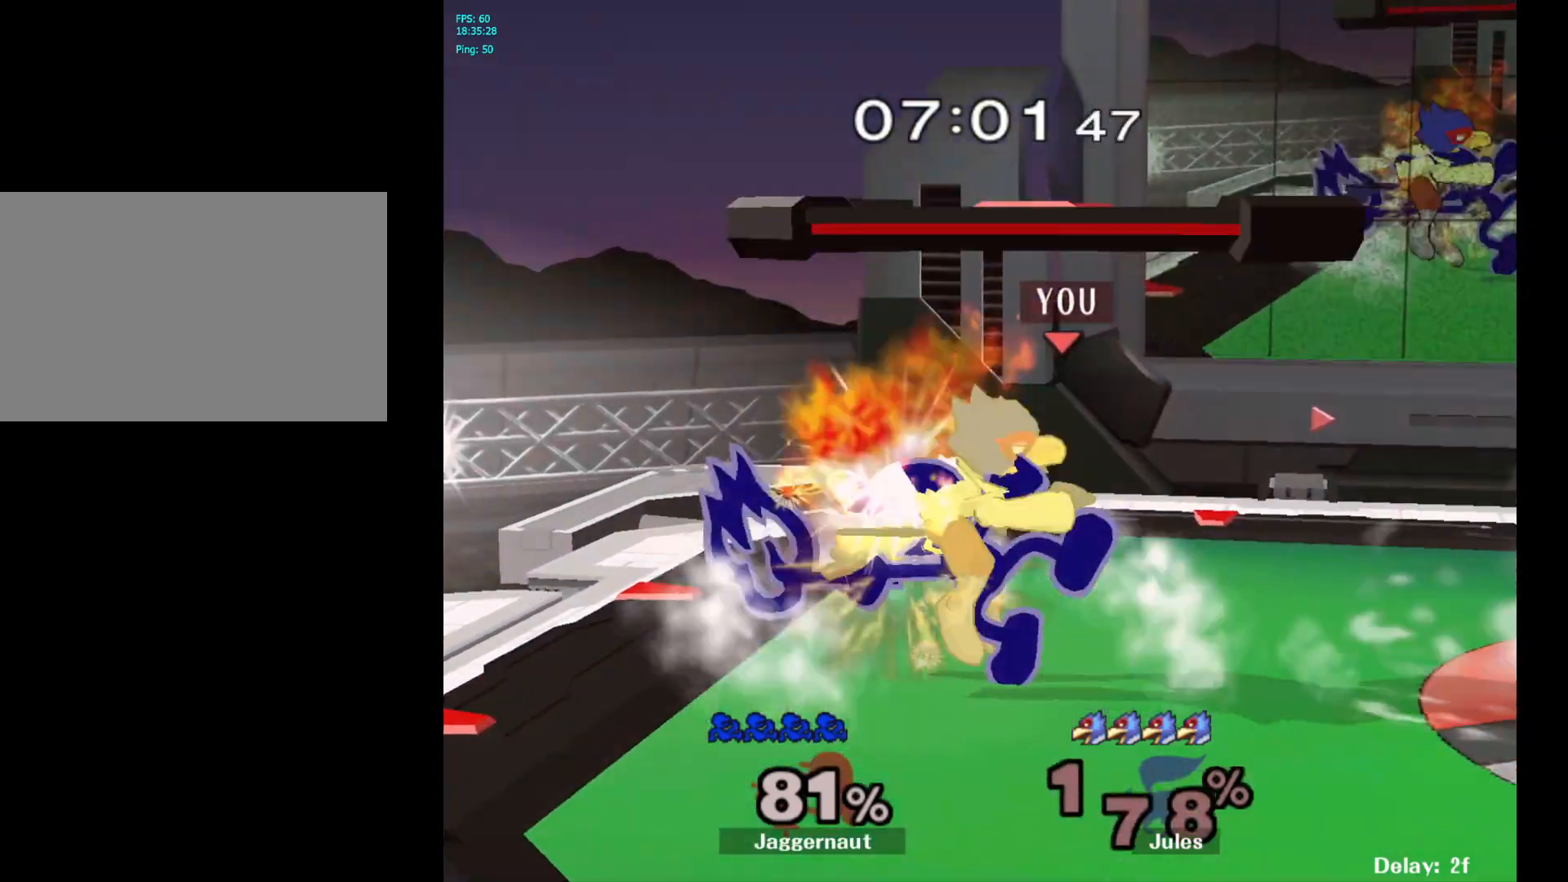
{"buttons": [], "left_stick": "center", "right_stick": "center", "events": []}
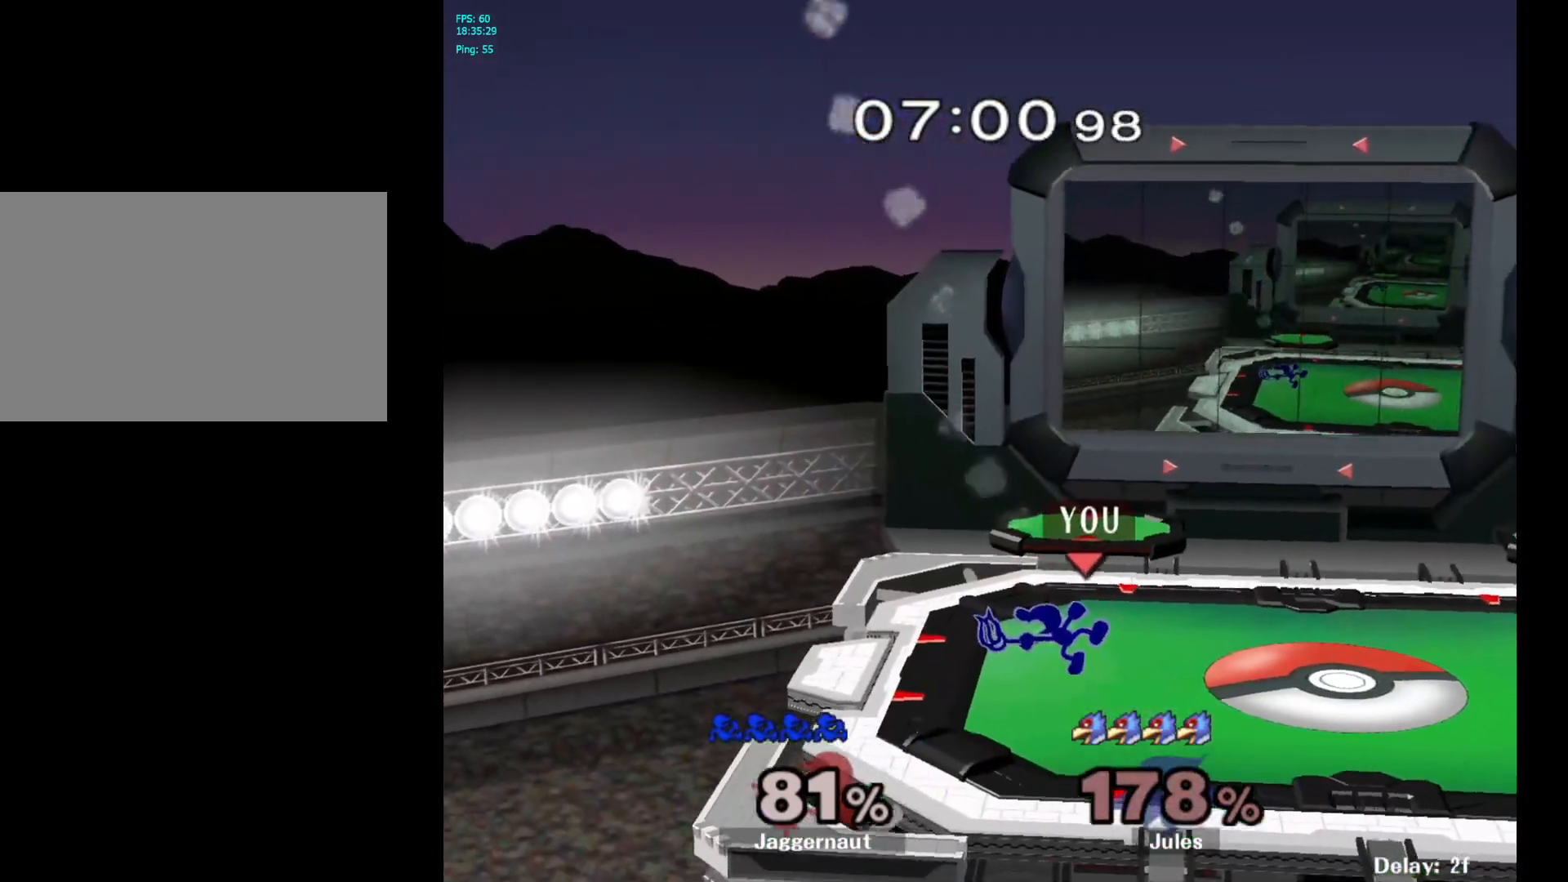
{"buttons": ["R1"], "left_stick": "center", "right_stick": "center", "events": [[67, "Y", "down"], [300, "left_stick", "right"], [383, "R1", "down"], [467, "Y", "up"], [500, "left_stick", "center"]]}
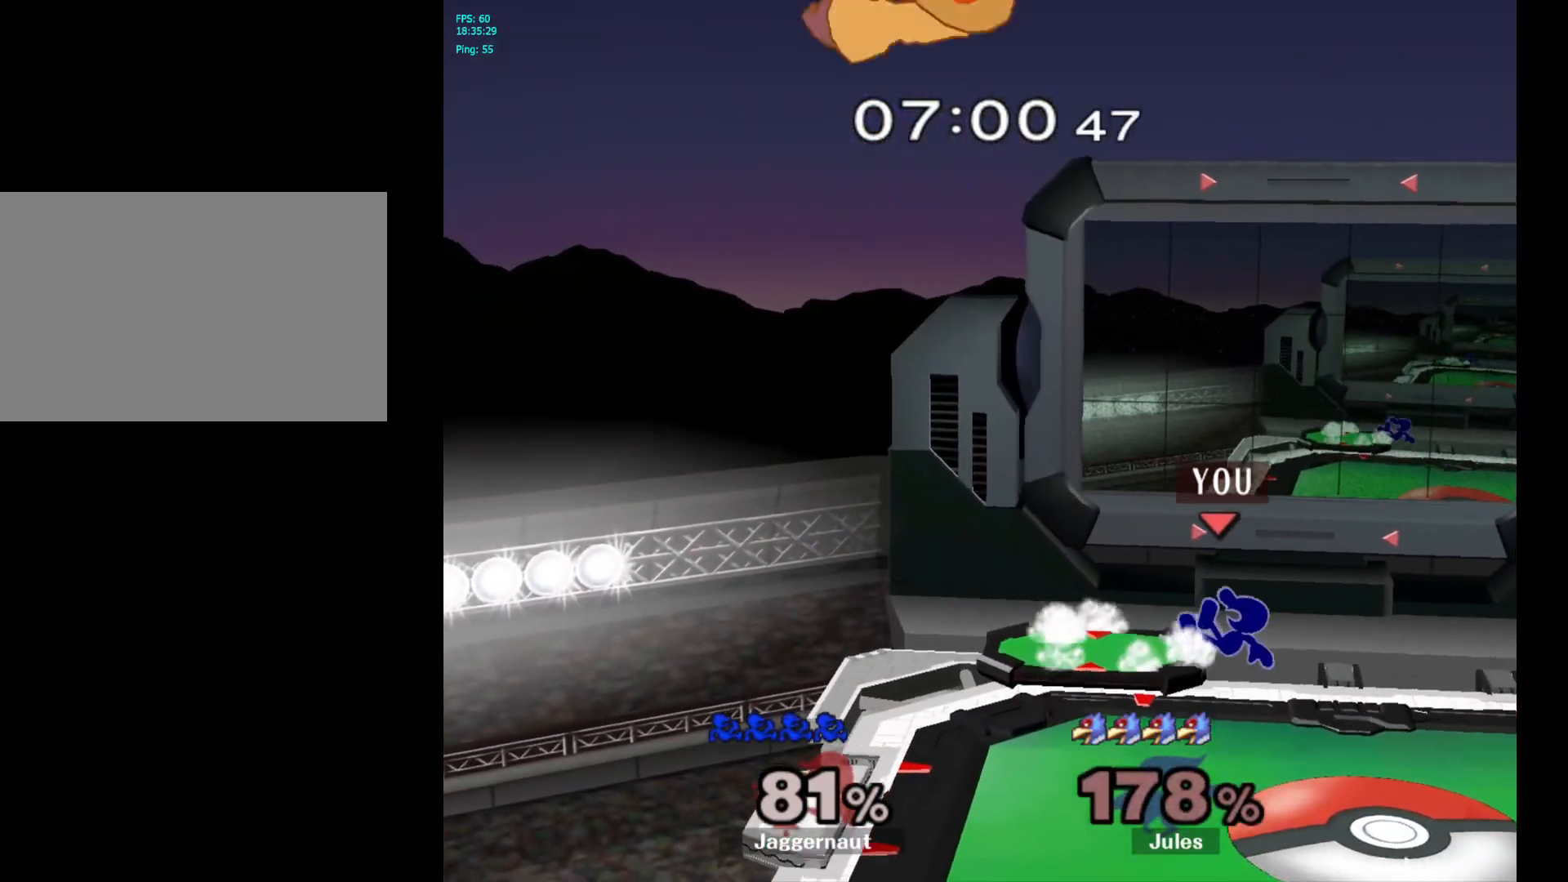
{"buttons": [], "left_stick": "right", "right_stick": "center", "events": [[33, "R1", "up"], [117, "left_stick", "right"], [217, "left_stick", "down"], [383, "left_stick", "center"], [483, "left_stick", "right"]]}
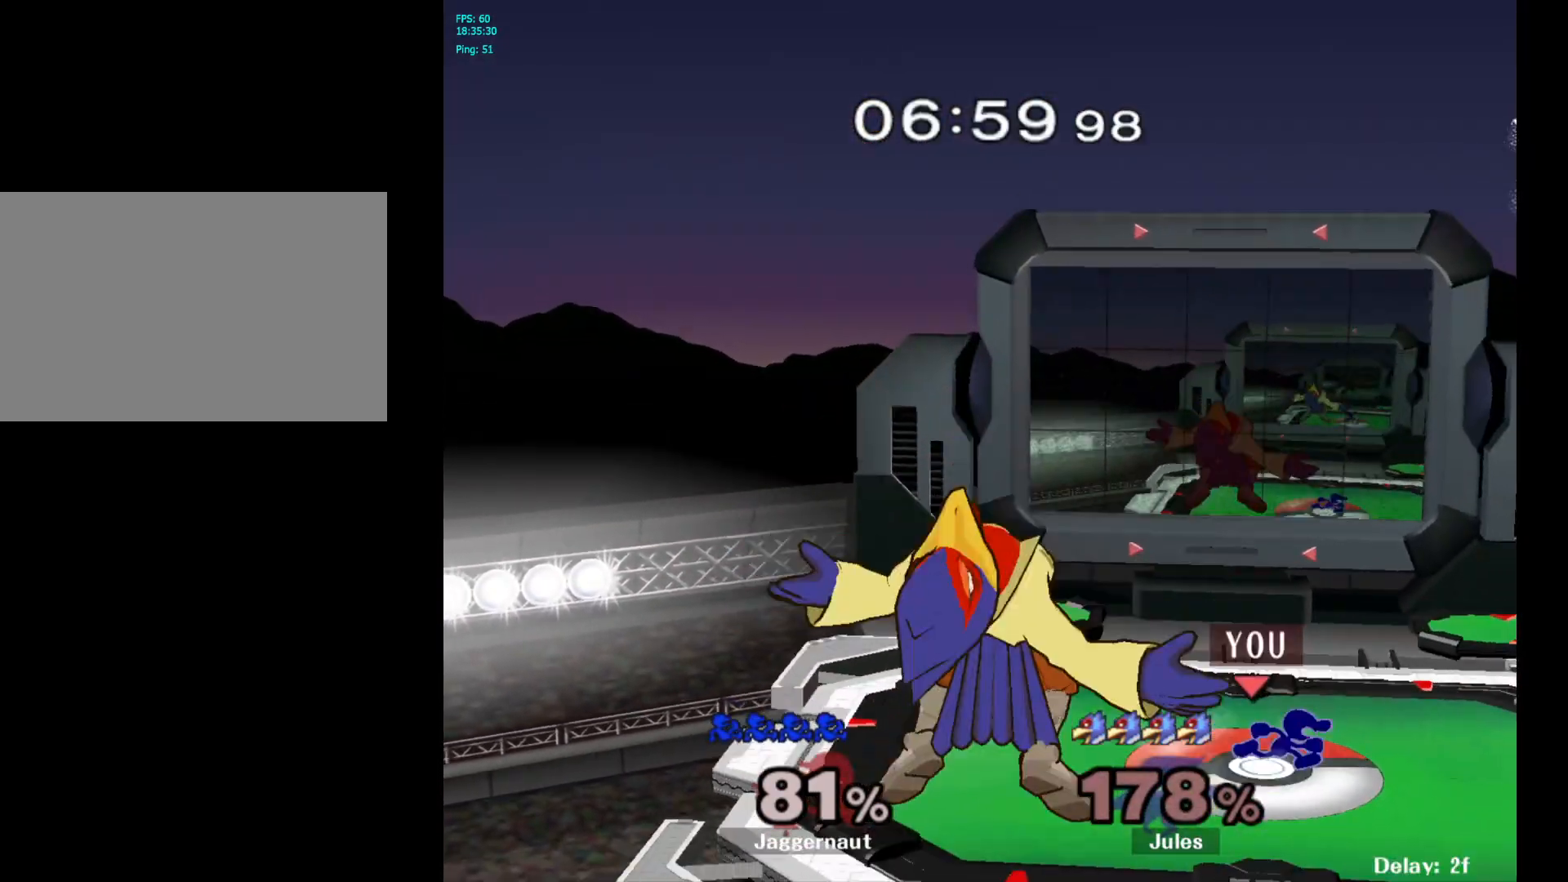
{"buttons": [], "left_stick": "up-left", "right_stick": "center", "events": [[100, "left_stick", "left"], [183, "left_stick", "right"], [300, "left_stick", "up-left"], [367, "left_stick", "right"], [483, "left_stick", "up-left"]]}
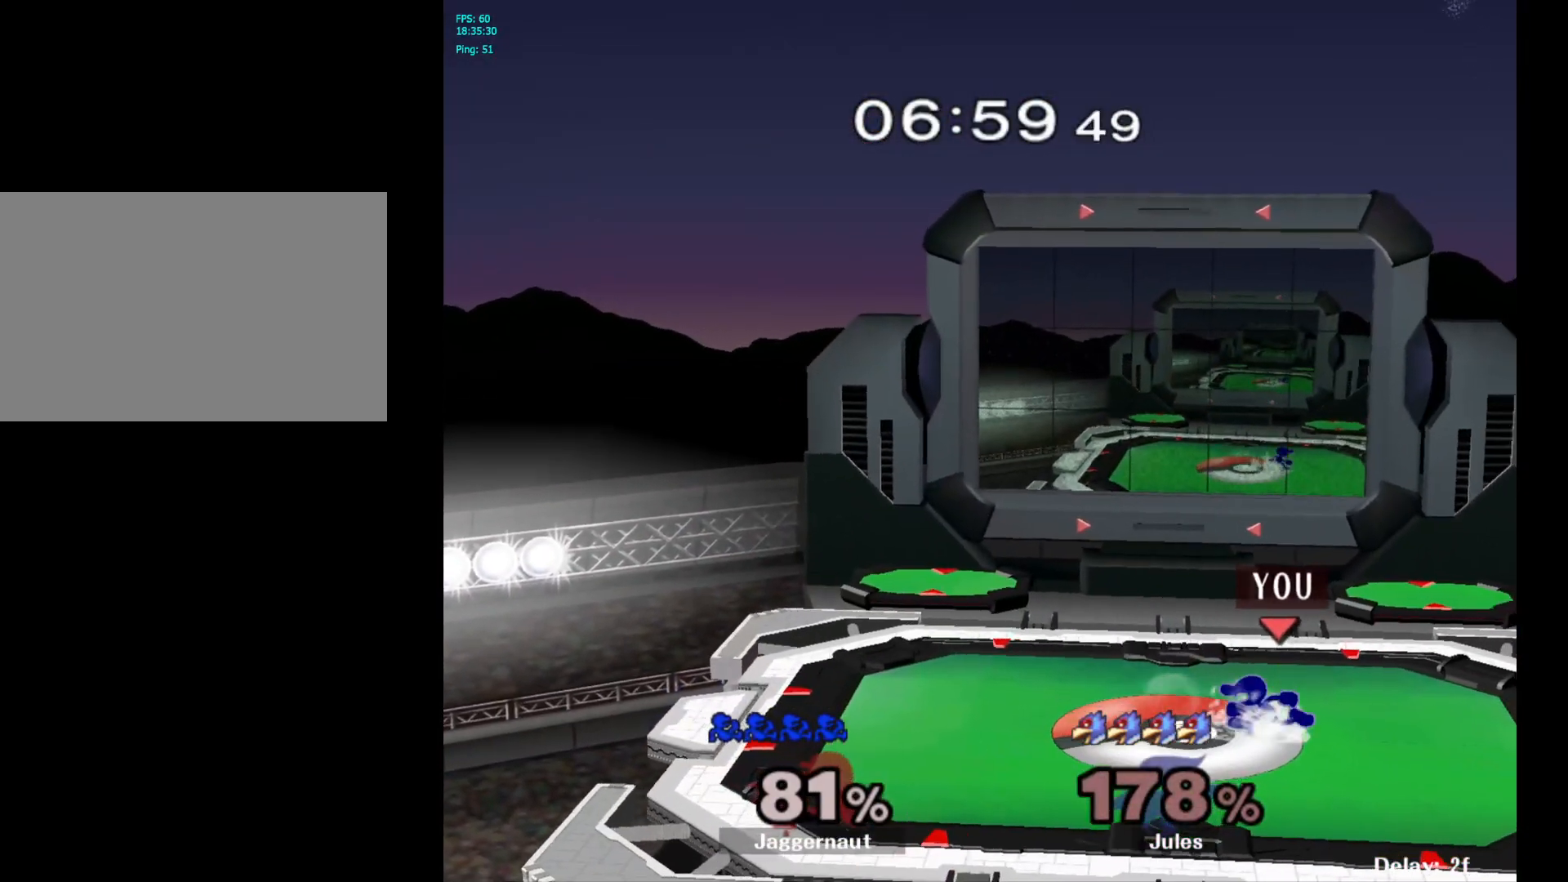
{"buttons": [], "left_stick": "right", "right_stick": "center", "events": [[67, "left_stick", "right"], [167, "left_stick", "up-left"], [267, "left_stick", "right"], [367, "left_stick", "left"], [450, "left_stick", "right"]]}
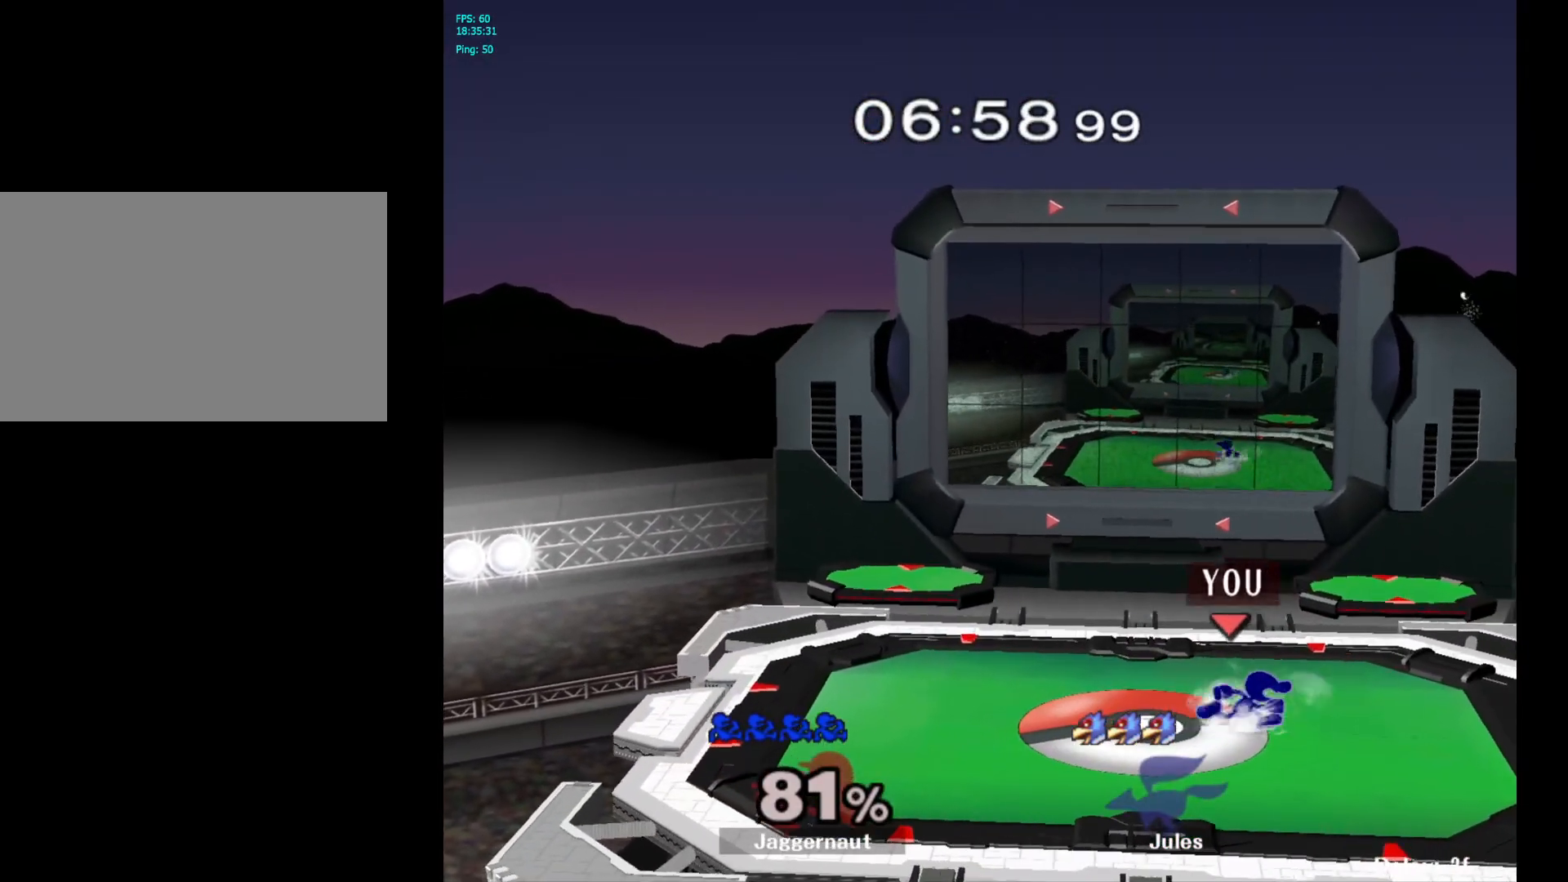
{"buttons": ["Y"], "left_stick": "right", "right_stick": "center", "events": [[83, "left_stick", "left"], [217, "left_stick", "down-right"], [300, "Y", "down"], [383, "left_stick", "right"]]}
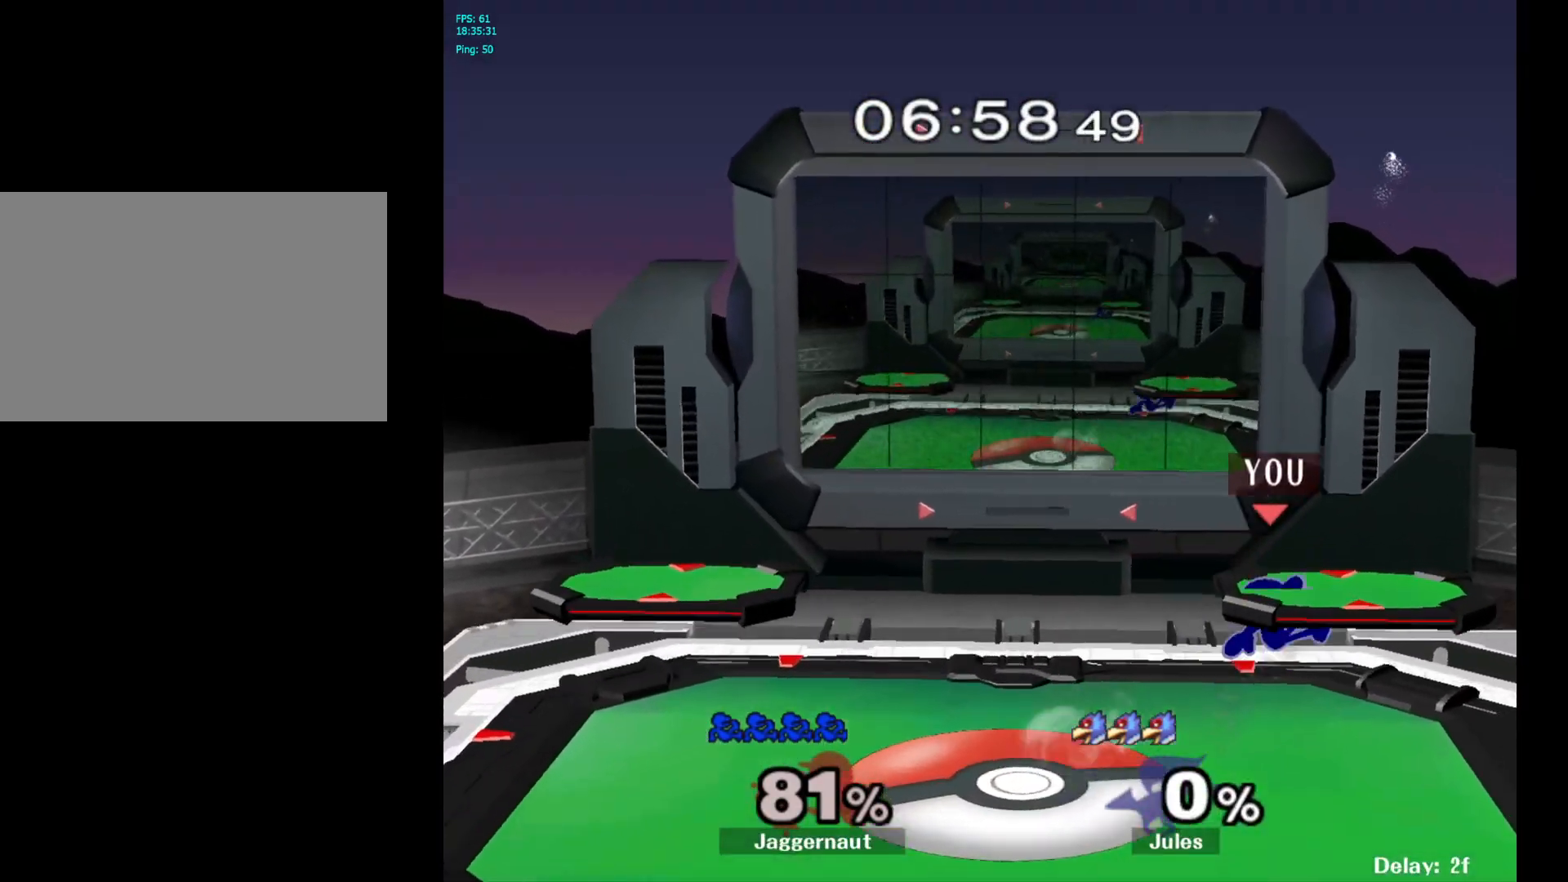
{"buttons": [], "left_stick": "center", "right_stick": "center", "events": [[100, "left_stick", "down"], [133, "R1", "down"], [150, "Y", "up"], [183, "left_stick", "center"], [283, "R1", "up"]]}
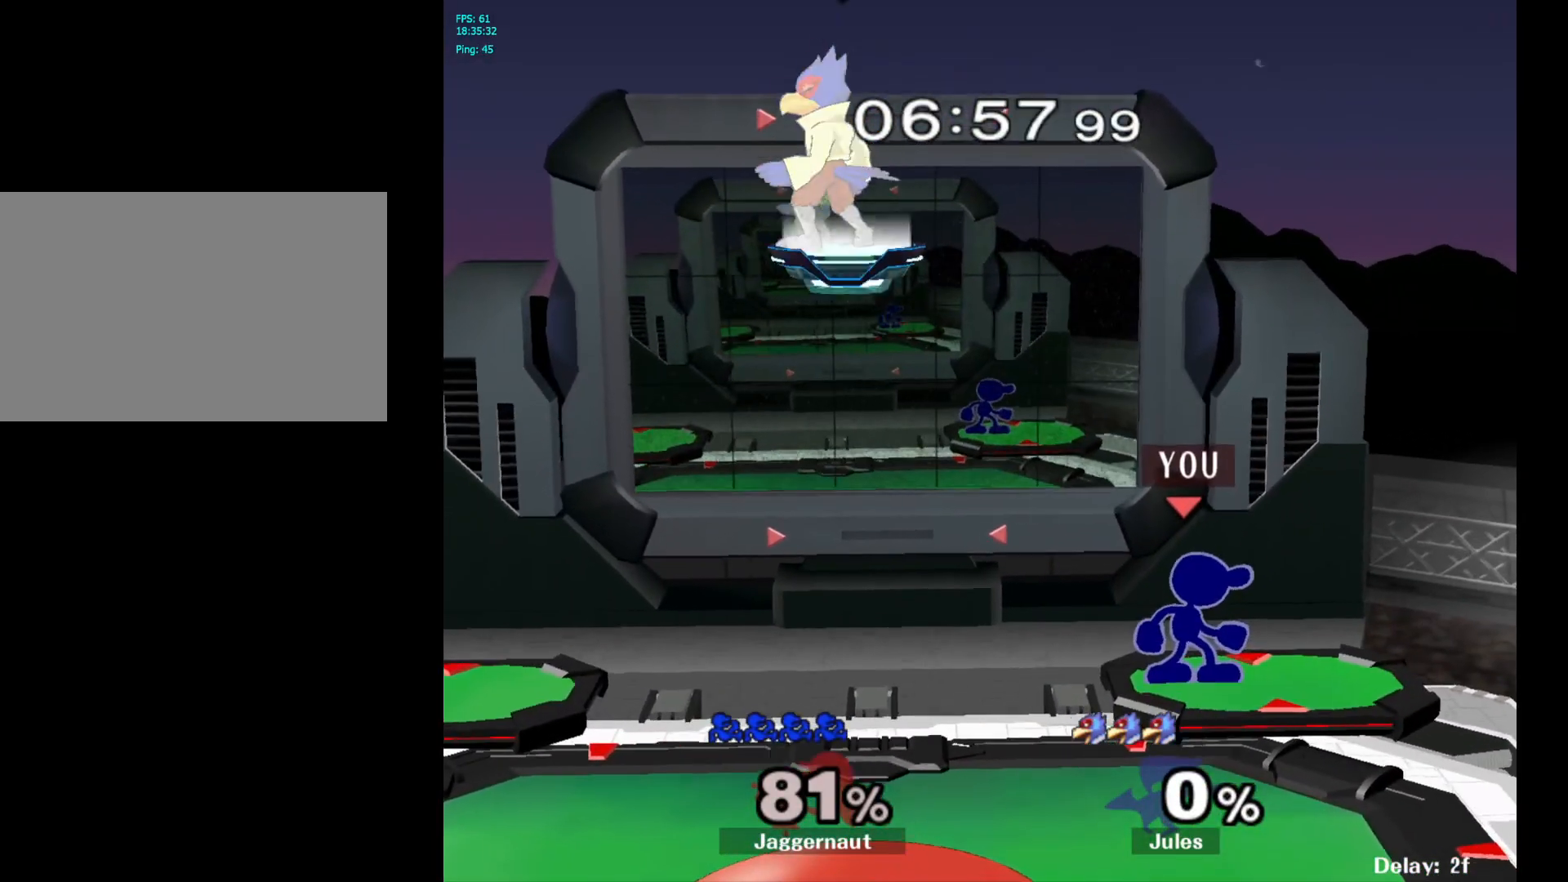
{"buttons": [], "left_stick": "left", "right_stick": "center", "events": [[83, "left_stick", "down-right"], [100, "Y", "down"], [167, "R1", "down"], [267, "Y", "up"], [267, "left_stick", "center"], [300, "R1", "up"], [367, "left_stick", "left"]]}
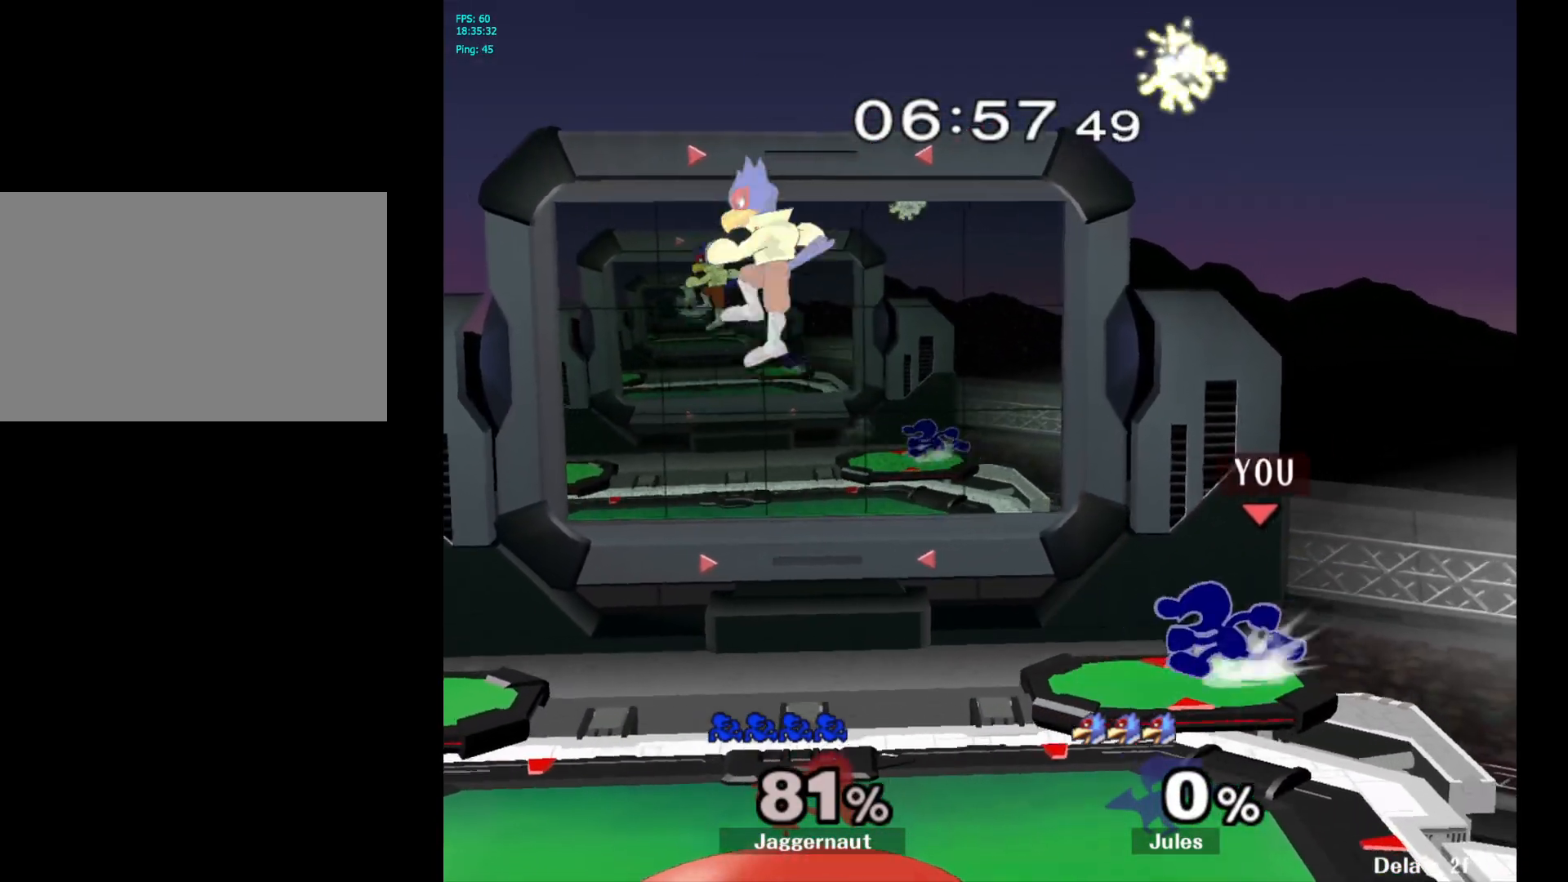
{"buttons": [], "left_stick": "left", "right_stick": "center", "events": [[67, "Y", "down"], [367, "Y", "up"]]}
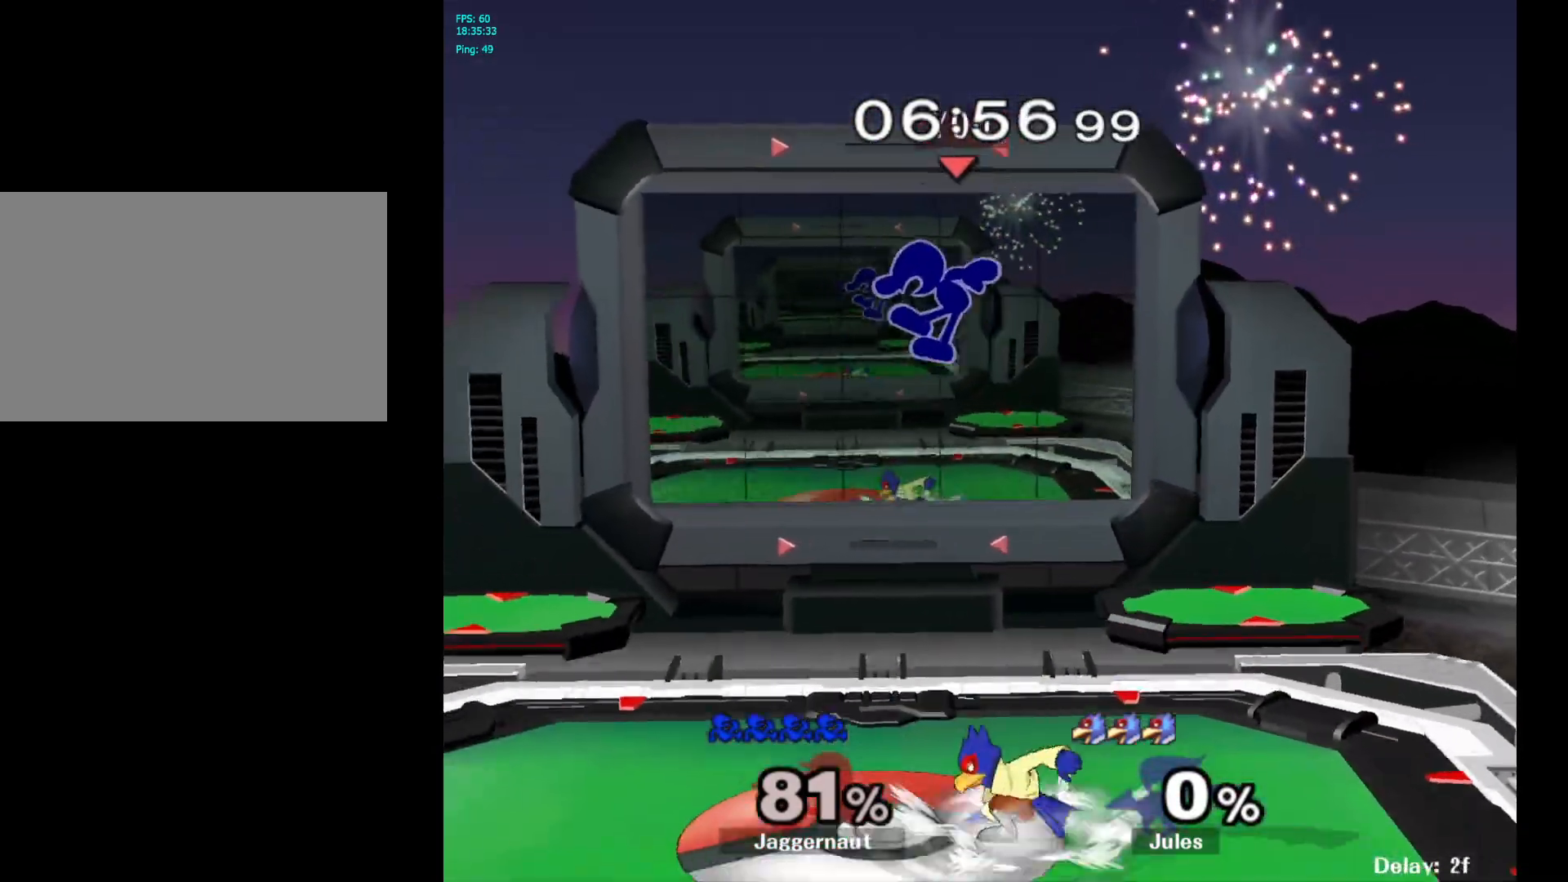
{"buttons": [], "left_stick": "center", "right_stick": "center", "events": [[133, "left_stick", "right"], [183, "Y", "down"], [383, "Y", "up"], [483, "left_stick", "center"]]}
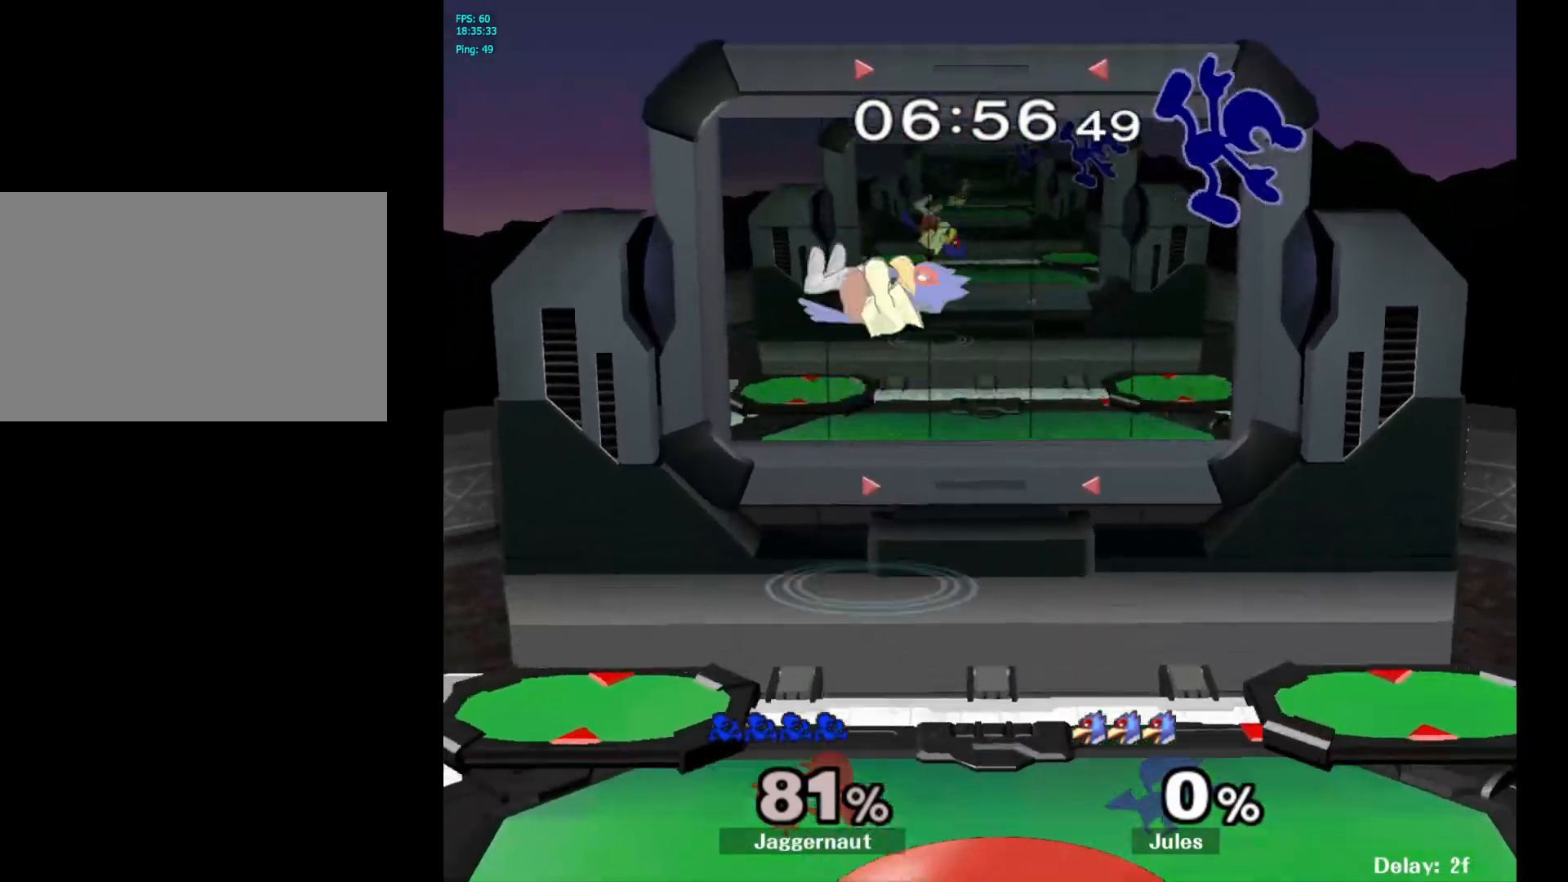
{"buttons": [], "left_stick": "center", "right_stick": "center", "events": [[83, "left_stick", "down"], [317, "left_stick", "right"], [500, "left_stick", "center"]]}
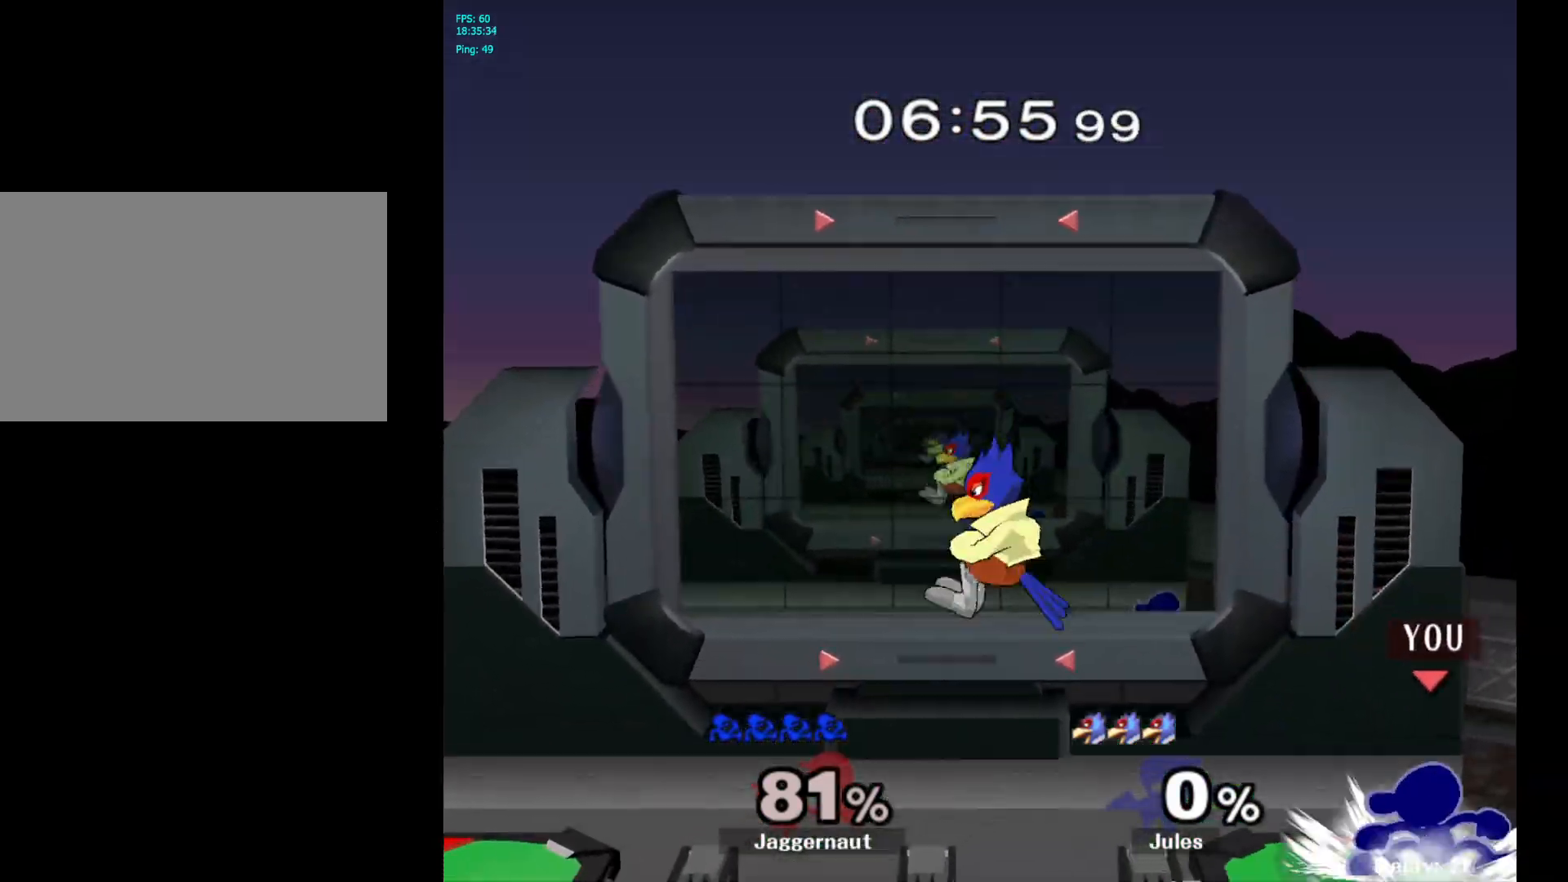
{"buttons": [], "left_stick": "left", "right_stick": "center", "events": [[117, "Y", "down"], [233, "left_stick", "left"], [350, "Y", "up"]]}
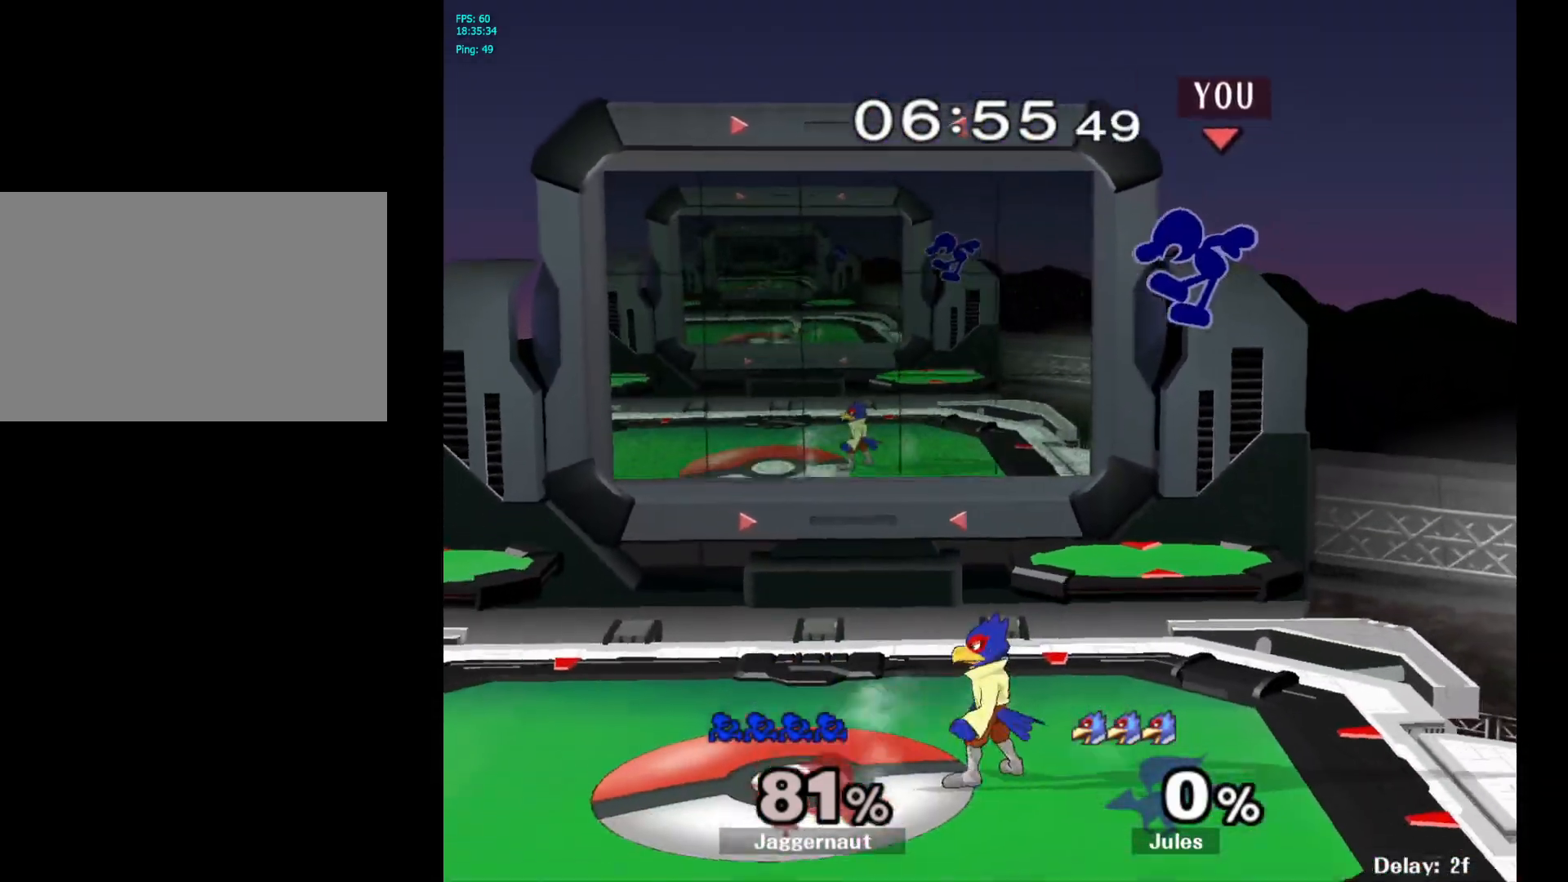
{"buttons": [], "left_stick": "left", "right_stick": "center", "events": [[83, "right_stick", "down"], [133, "right_stick", "center"]]}
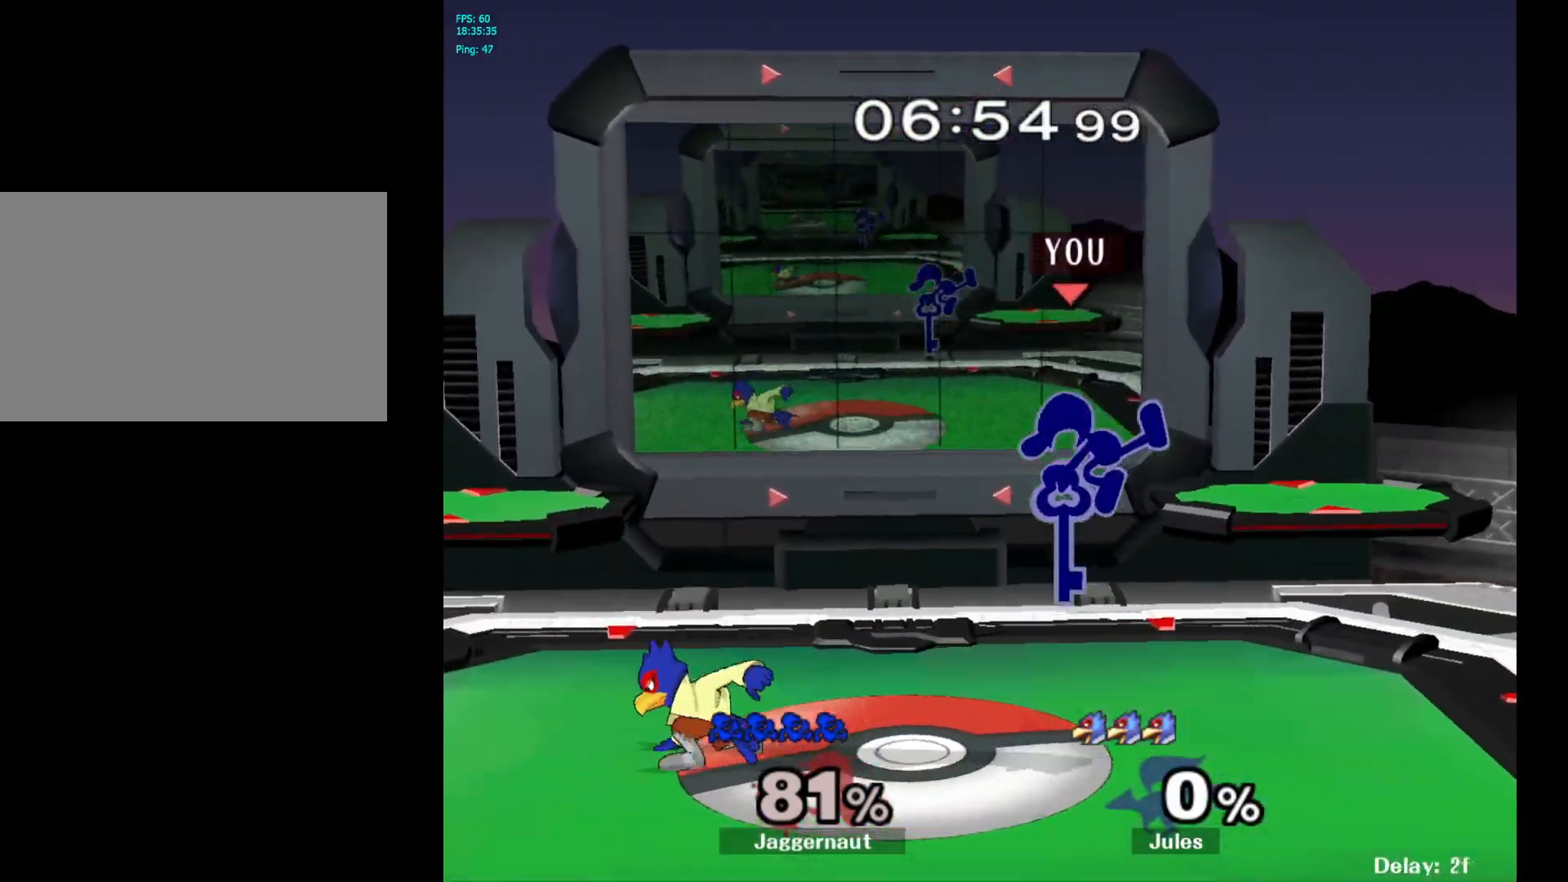
{"buttons": ["R1"], "left_stick": "center", "right_stick": "center", "events": [[167, "R1", "down"], [200, "left_stick", "down"], [350, "left_stick", "center"]]}
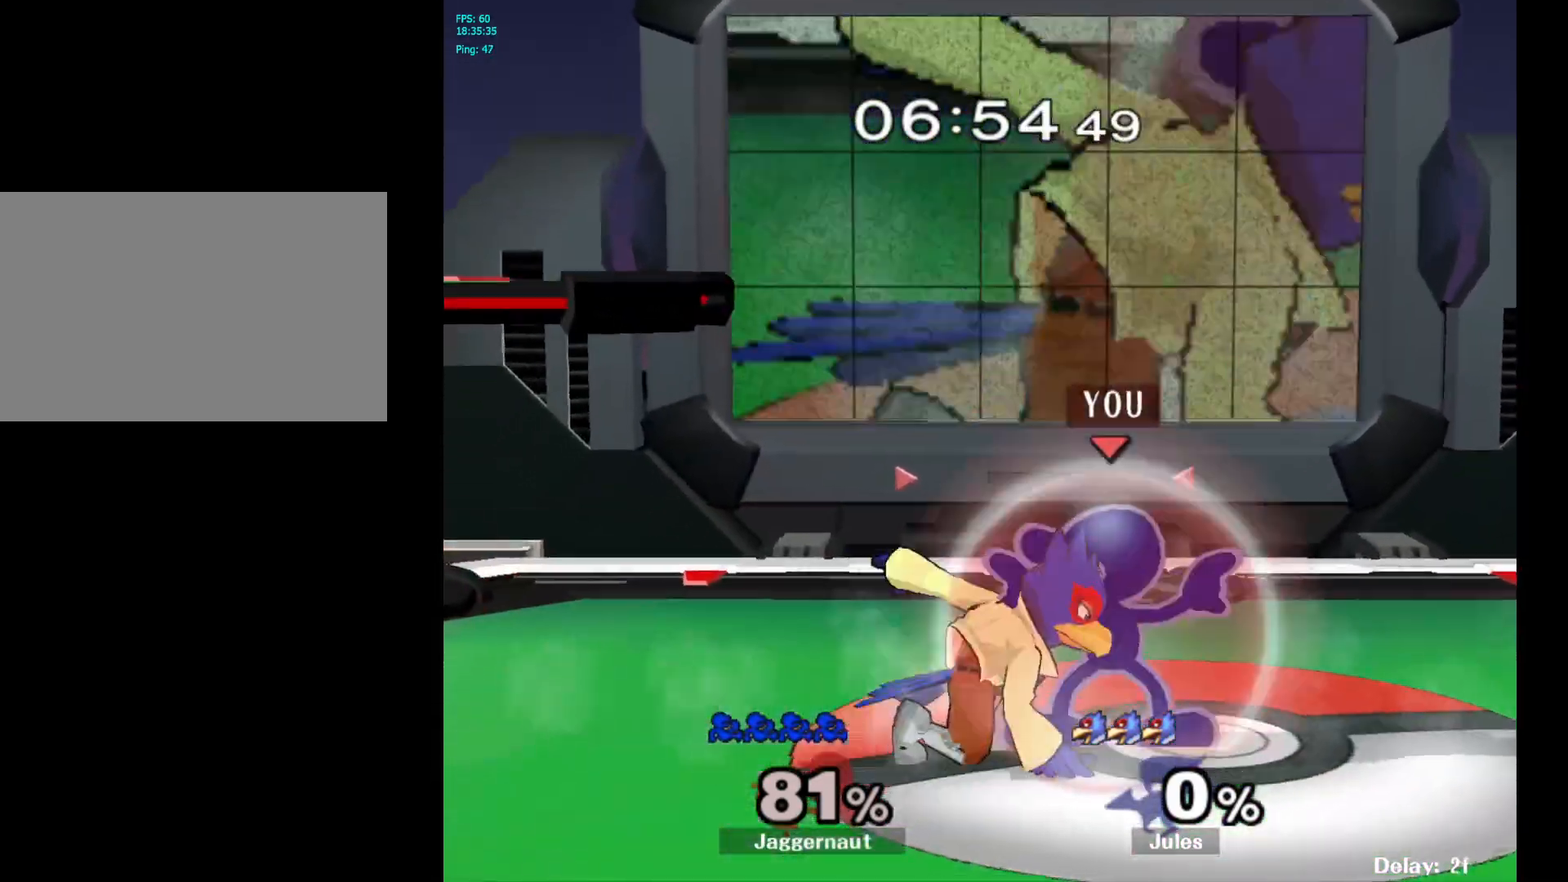
{"buttons": [], "left_stick": "right", "right_stick": "center", "events": [[450, "R1", "up"], [450, "left_stick", "right"], [467, "Y", "down"], [500, "Y", "up"]]}
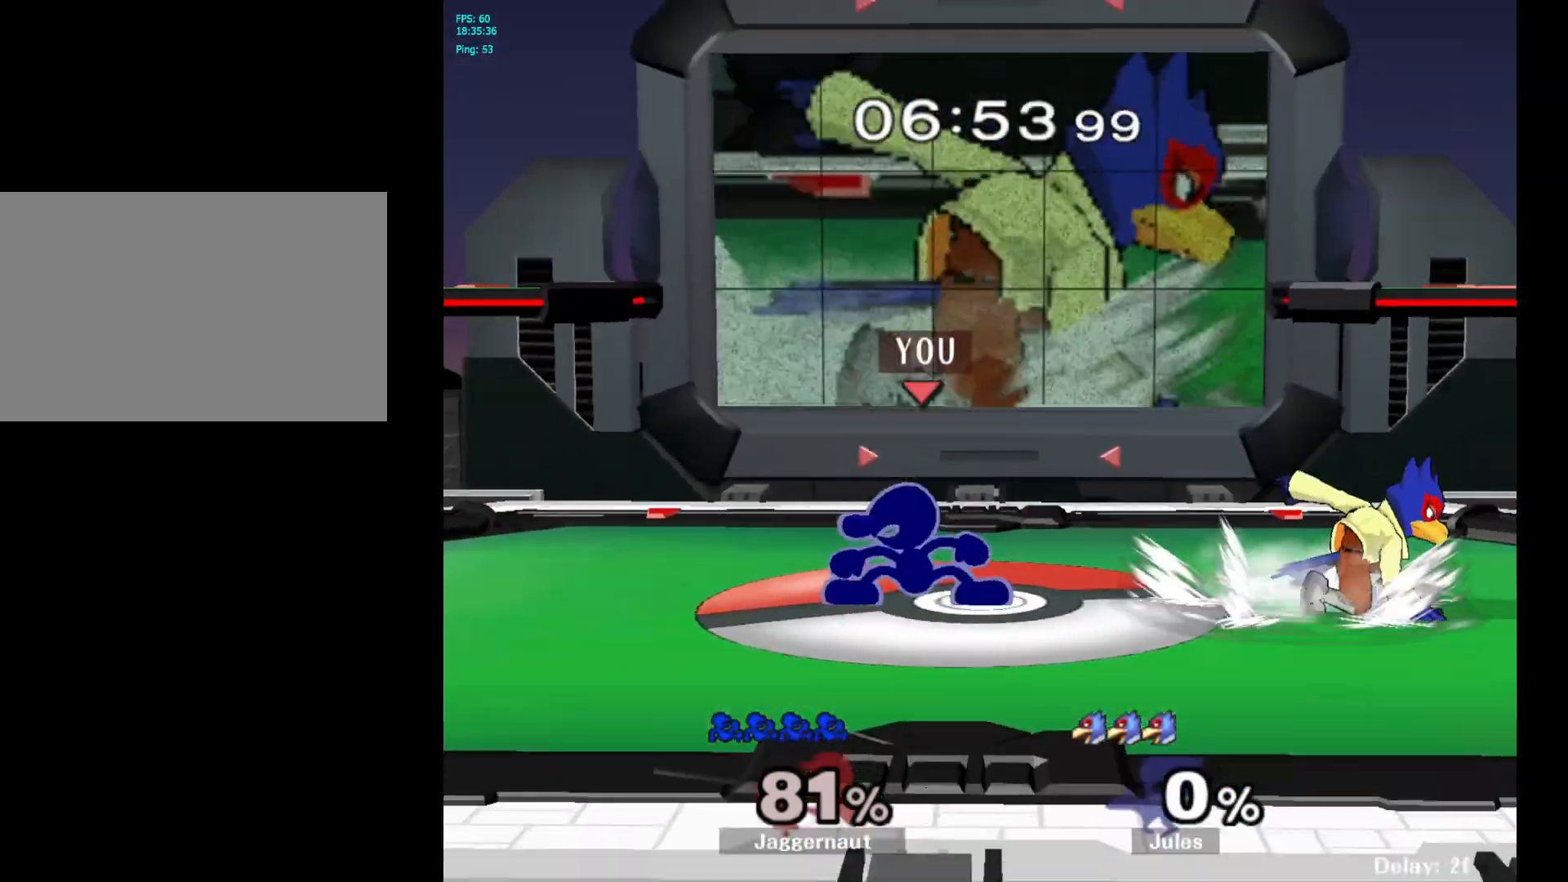
{"buttons": [], "left_stick": "right", "right_stick": "center", "events": [[100, "A", "down"], [183, "A", "up"]]}
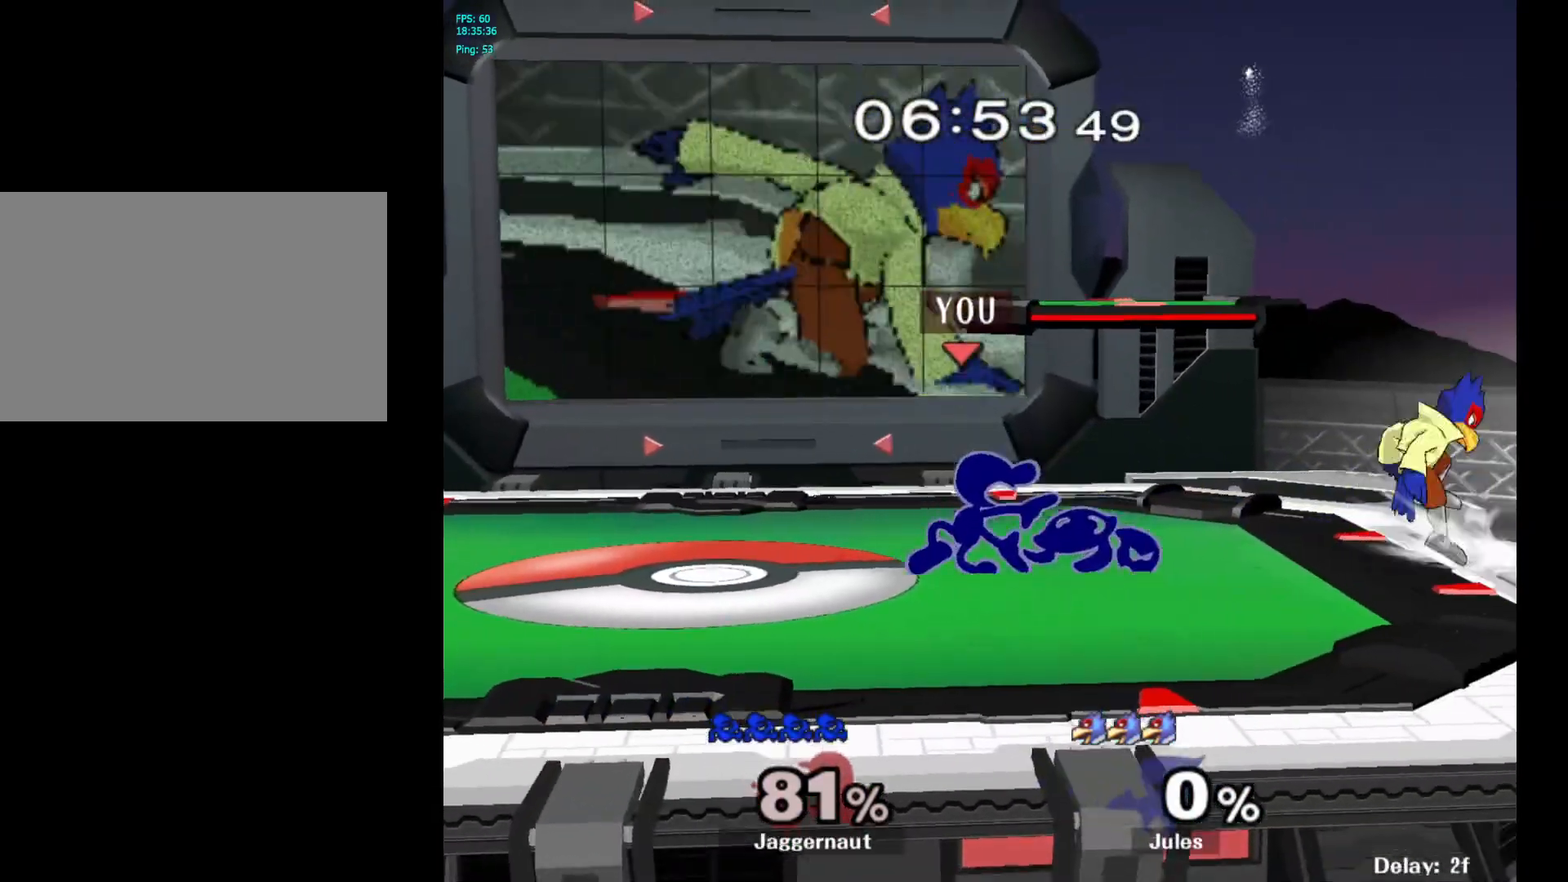
{"buttons": ["Y", "R1"], "left_stick": "center", "right_stick": "center", "events": [[50, "R1", "down"], [150, "left_stick", "center"], [500, "Y", "down"]]}
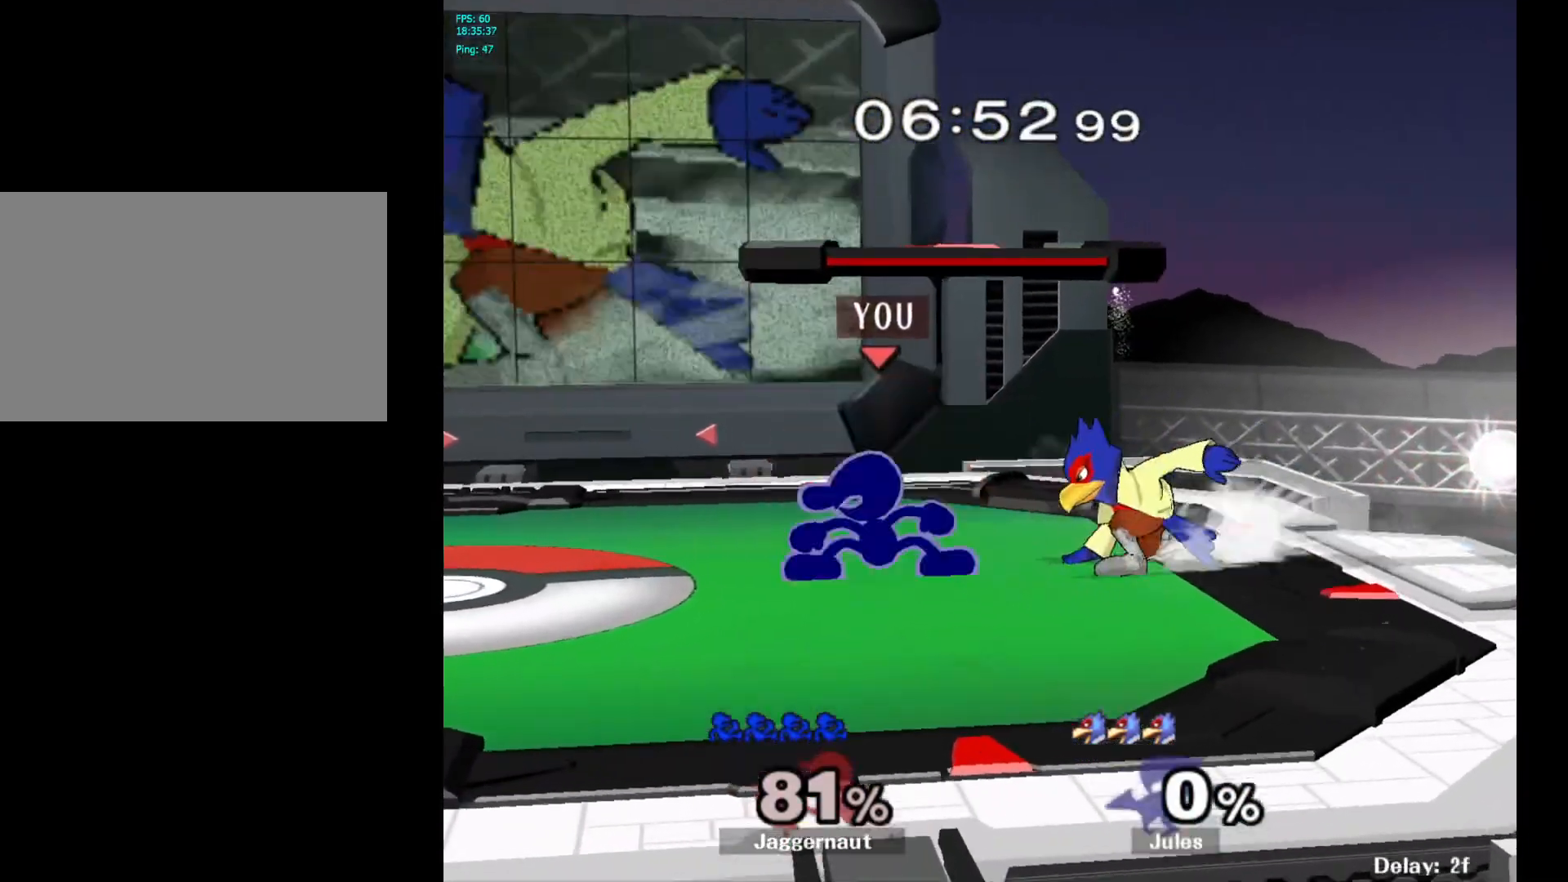
{"buttons": ["R1"], "left_stick": "down", "right_stick": "center", "events": [[300, "R1", "up"], [333, "left_stick", "down"], [383, "R1", "down"], [400, "Y", "up"]]}
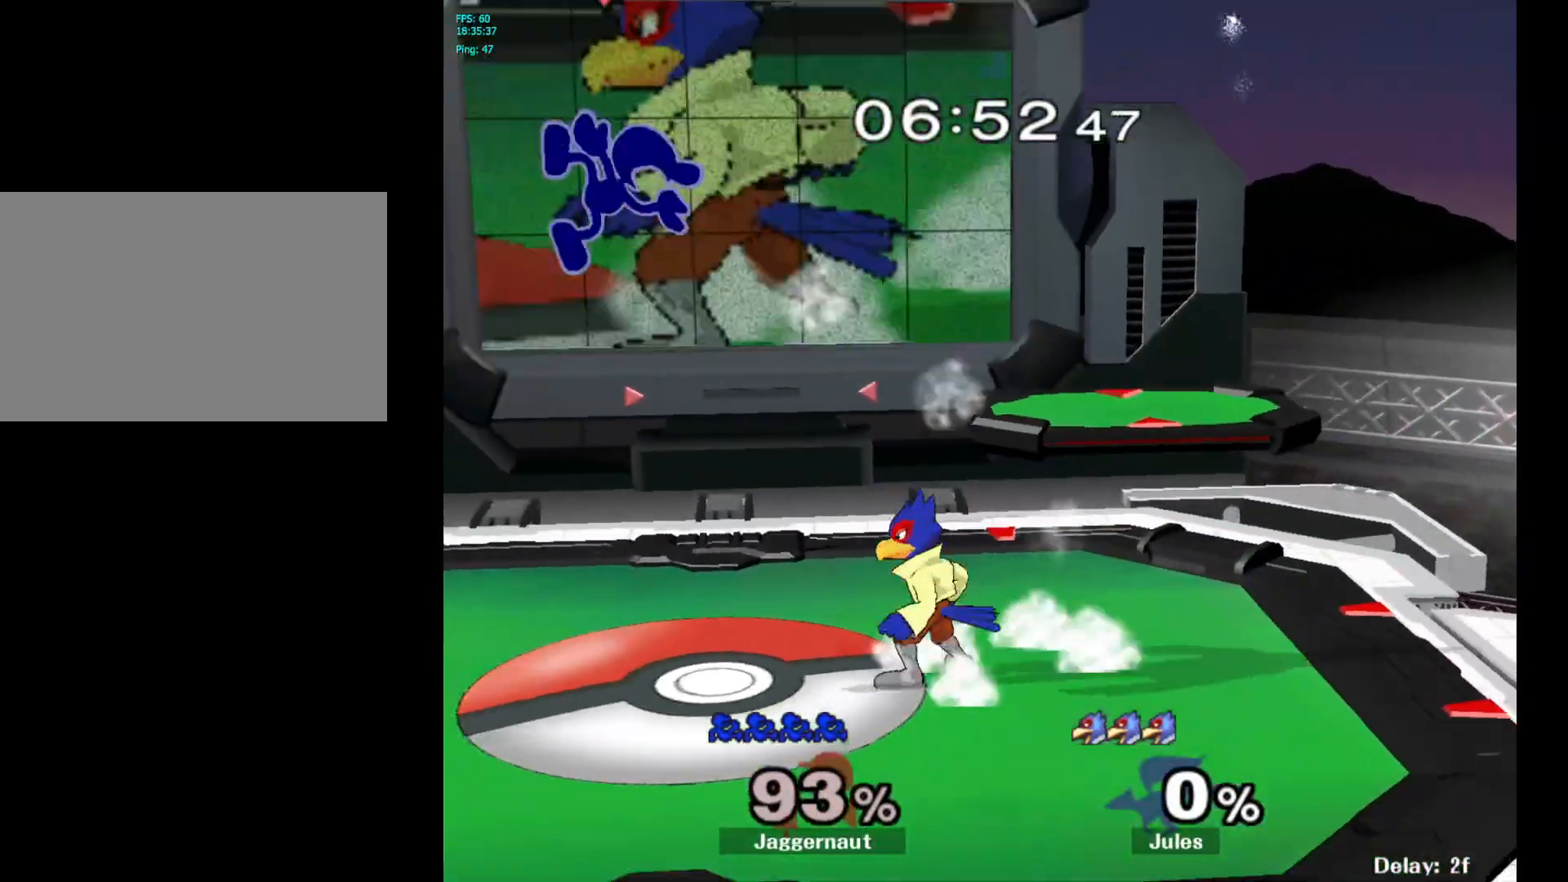
{"buttons": [], "left_stick": "left", "right_stick": "center", "events": [[67, "left_stick", "center"], [83, "R1", "up"], [350, "left_stick", "left"]]}
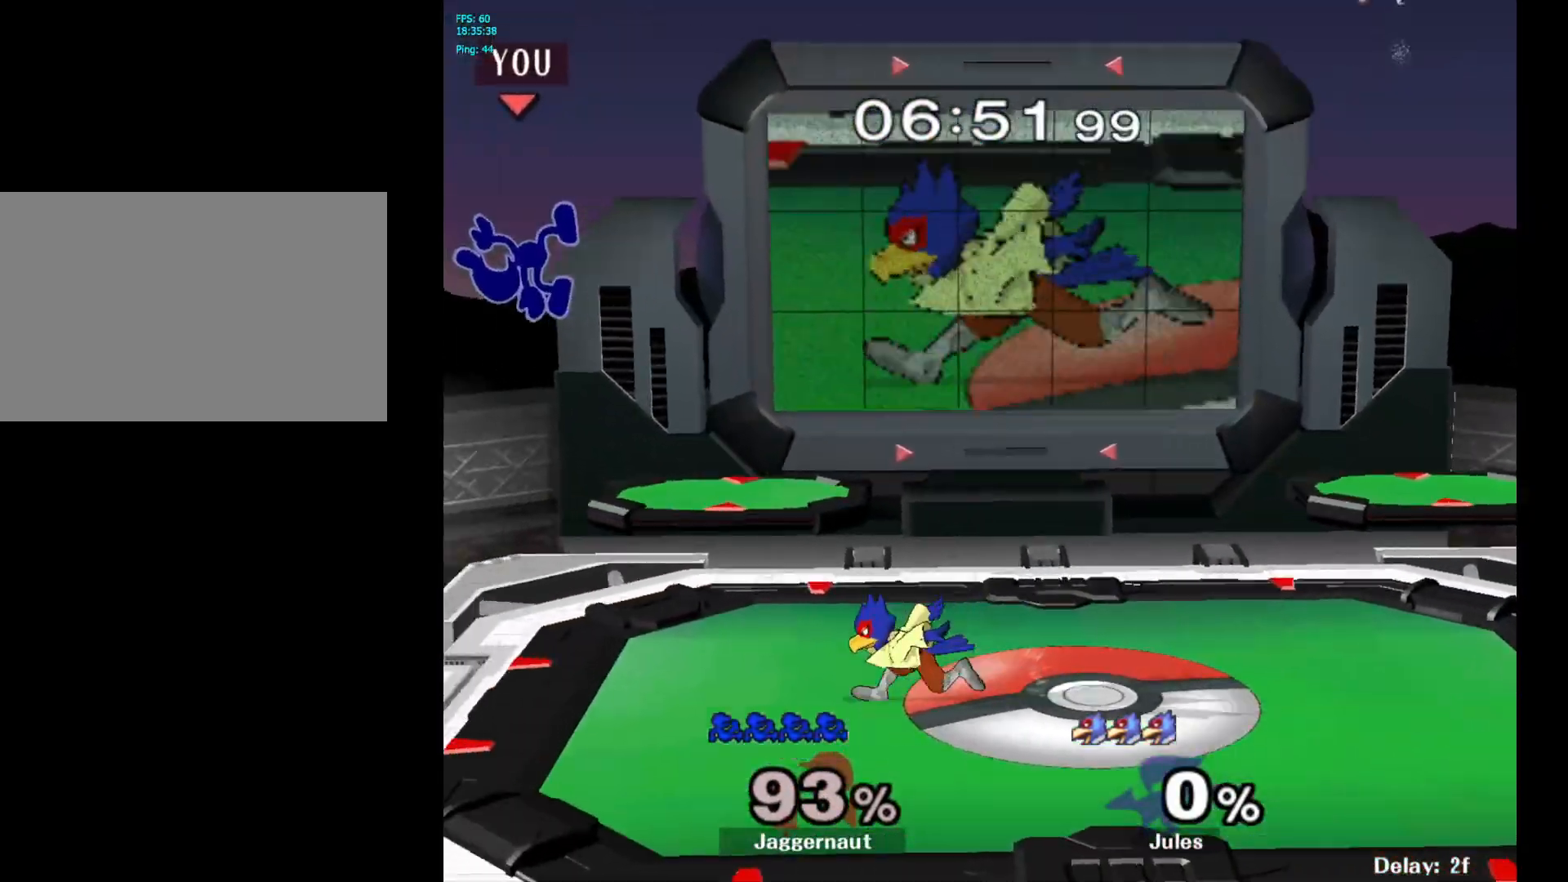
{"buttons": [], "left_stick": "up-left", "right_stick": "center", "events": [[83, "left_stick", "center"], [267, "left_stick", "up-right"], [283, "Y", "down"], [433, "left_stick", "up-left"], [450, "Y", "up"]]}
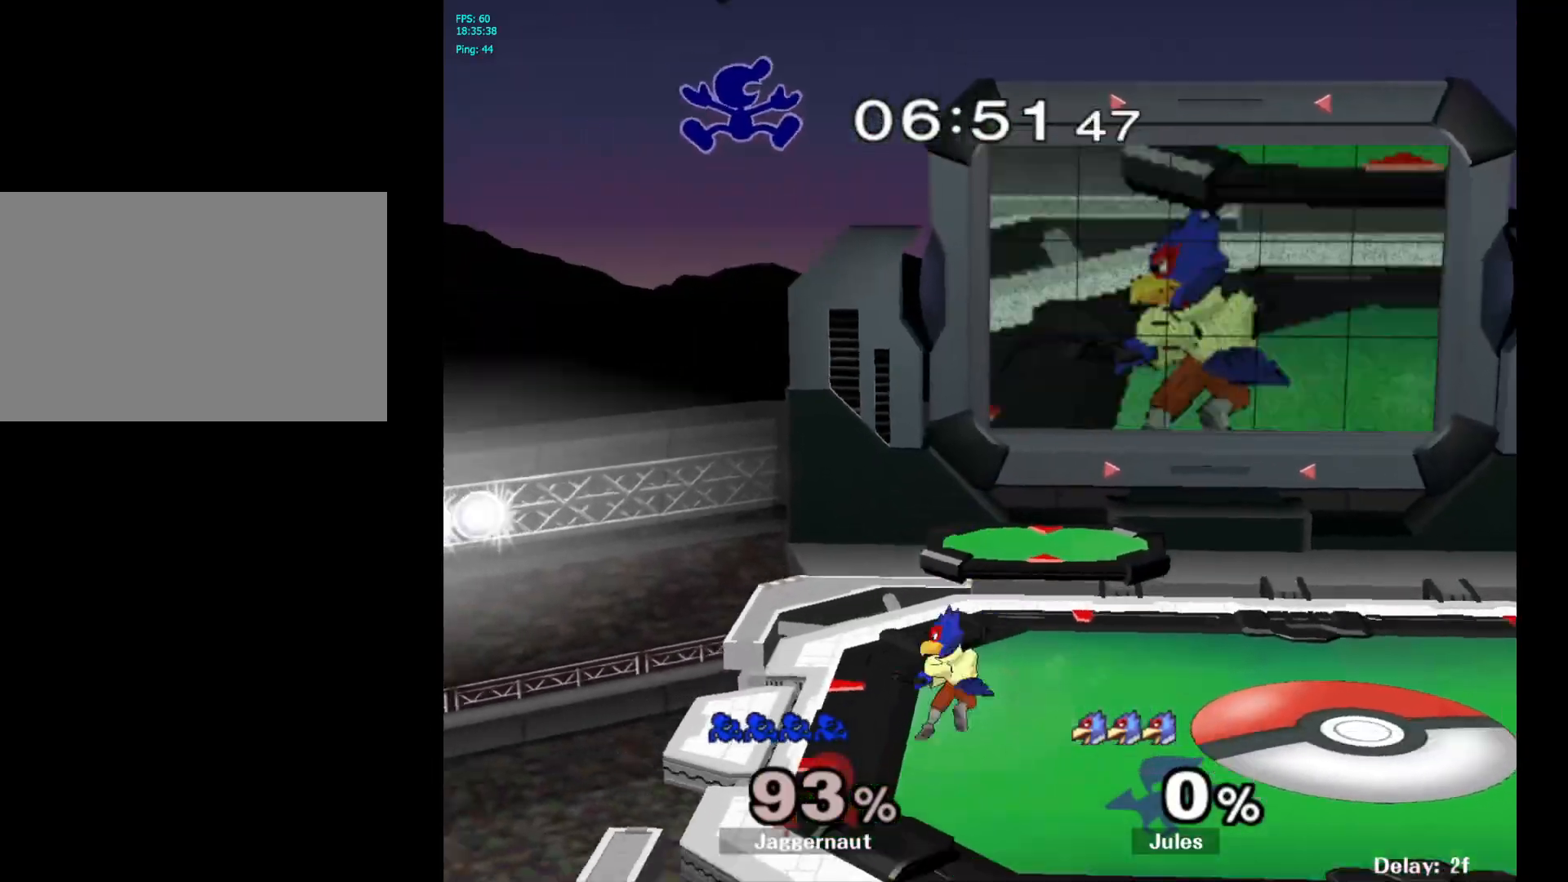
{"buttons": [], "left_stick": "right", "right_stick": "center", "events": [[33, "left_stick", "left"], [183, "left_stick", "right"], [217, "right_stick", "down"], [250, "left_stick", "down-right"], [300, "right_stick", "center"], [400, "left_stick", "right"]]}